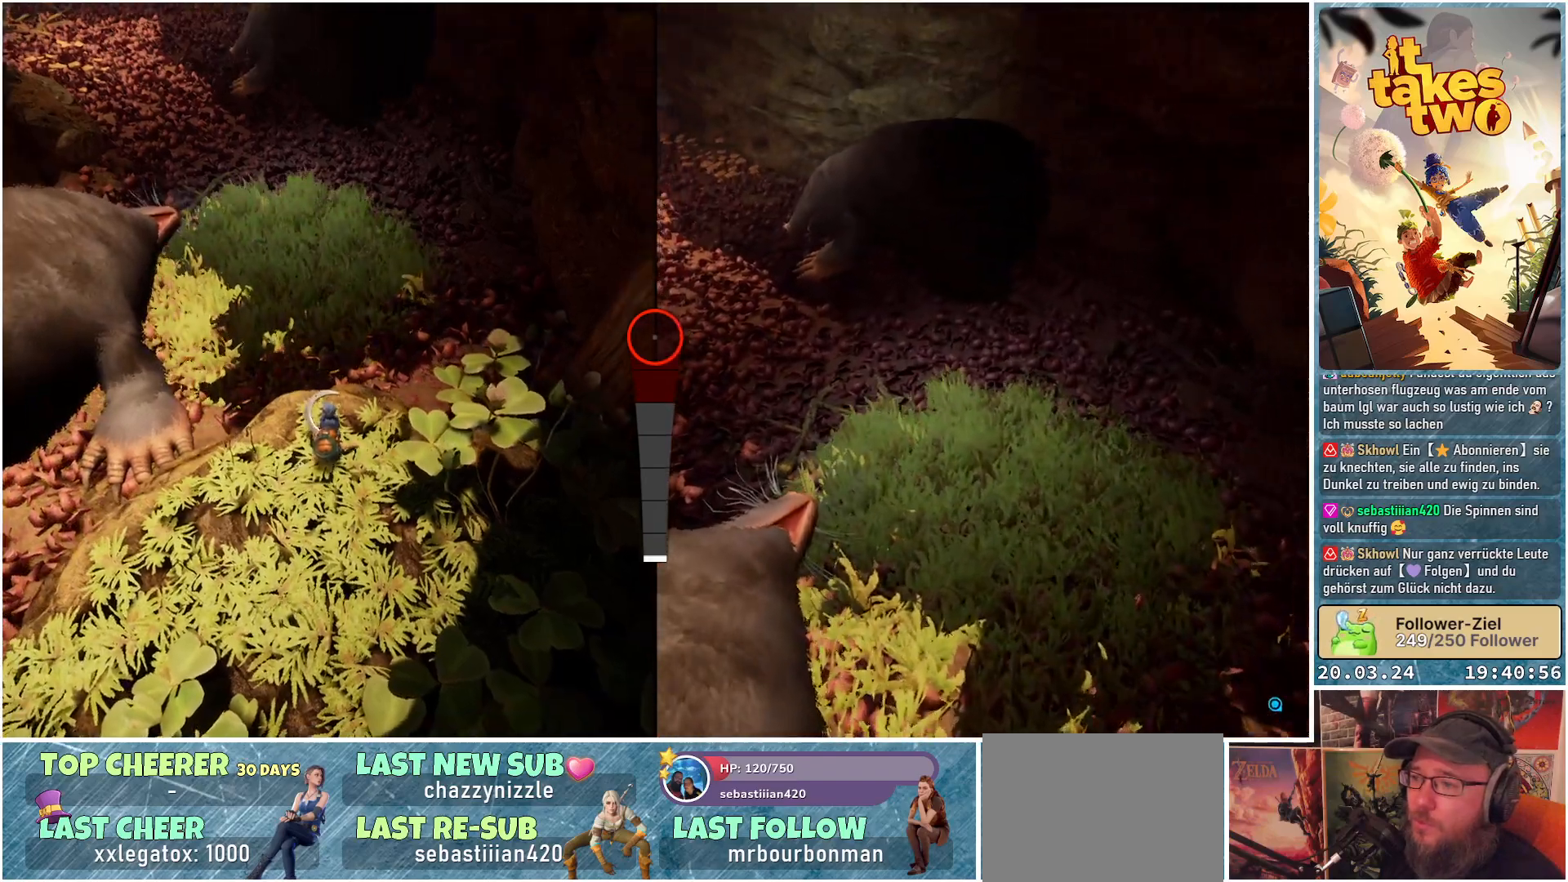
Gameplay with a controller (Xbox layout); each line is a JSON object with the inputs held at the frame after it. "events" lists button and stick changes between this image and that frame as [ms after this image, input, new state], when the widget could be followed in between. Not read: R3.
{"buttons": ["A"], "left_stick": "up", "right_stick": "center", "events": [[283, "A", "down"]]}
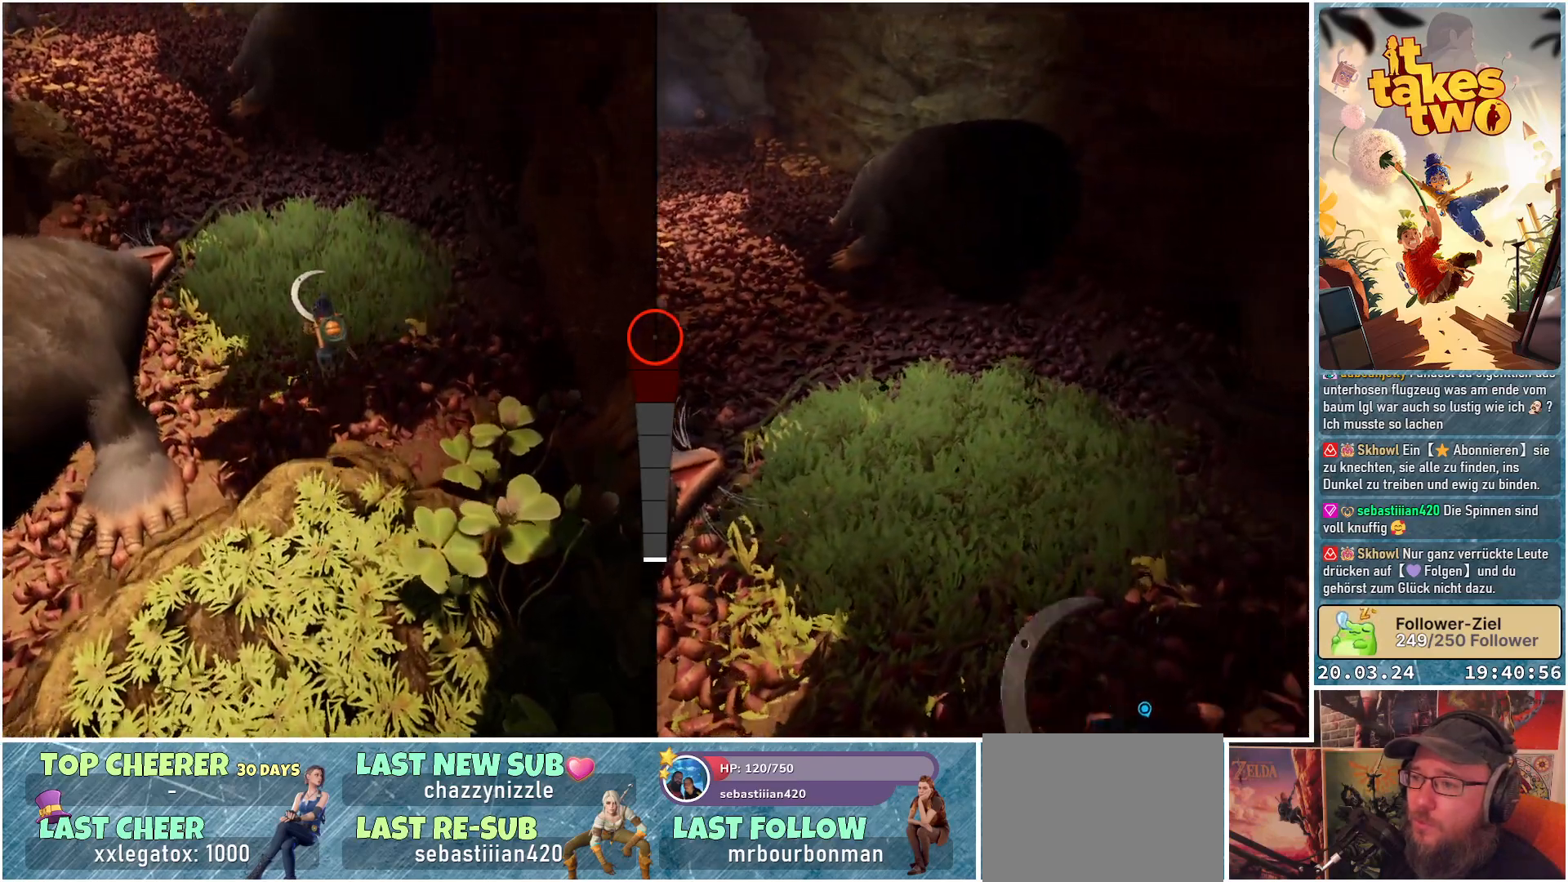
{"buttons": [], "left_stick": "up", "right_stick": "center", "events": [[50, "A", "up"], [350, "A", "down"], [483, "A", "up"]]}
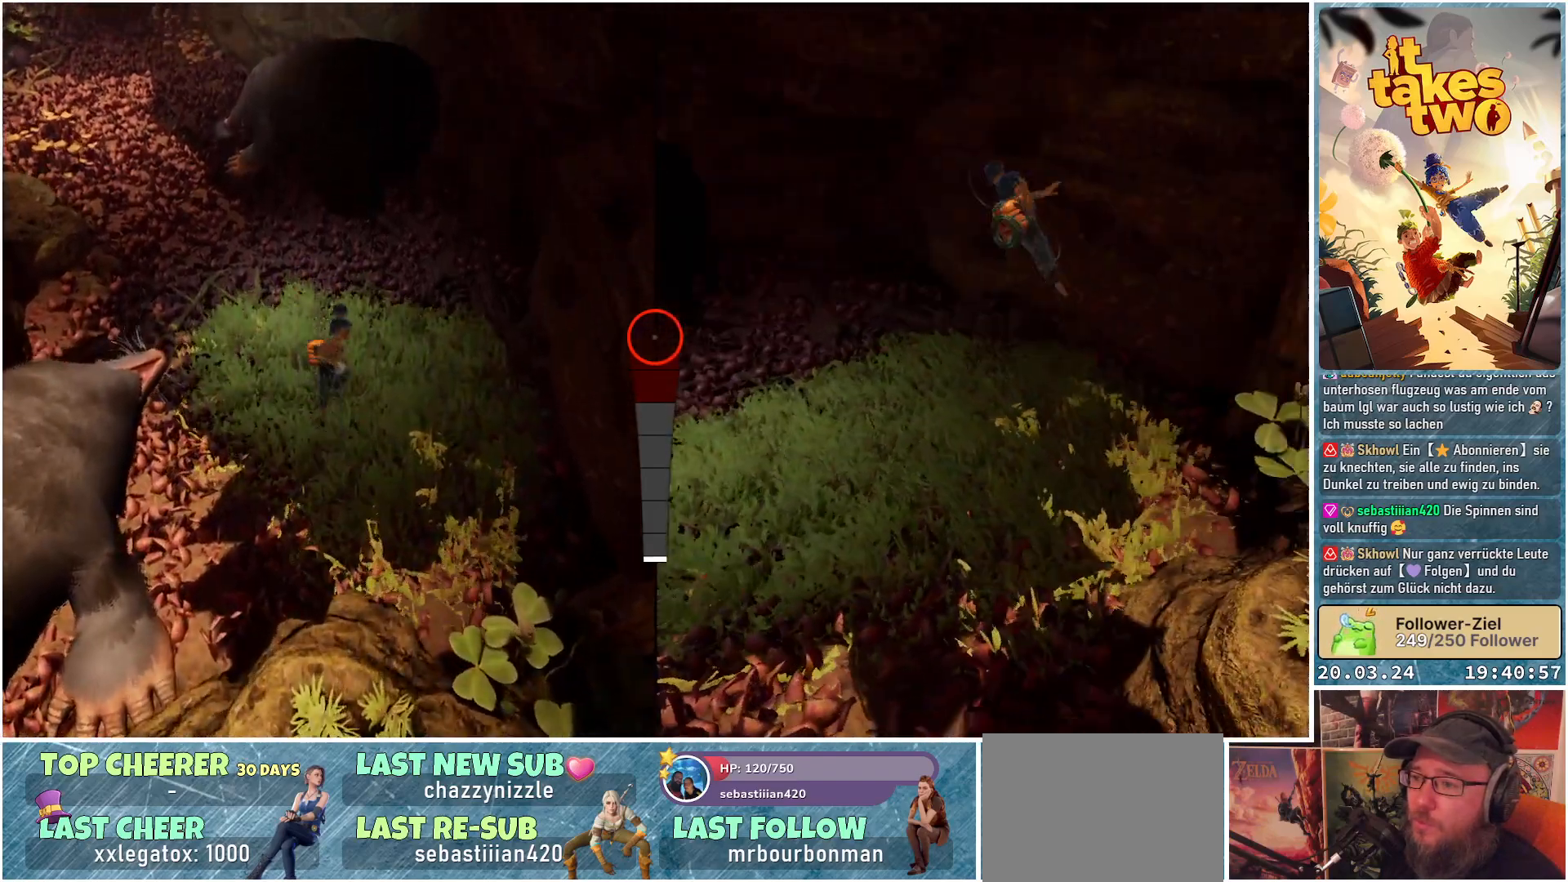
{"buttons": [], "left_stick": "up", "right_stick": "center", "events": [[250, "X", "down"], [317, "X", "up"]]}
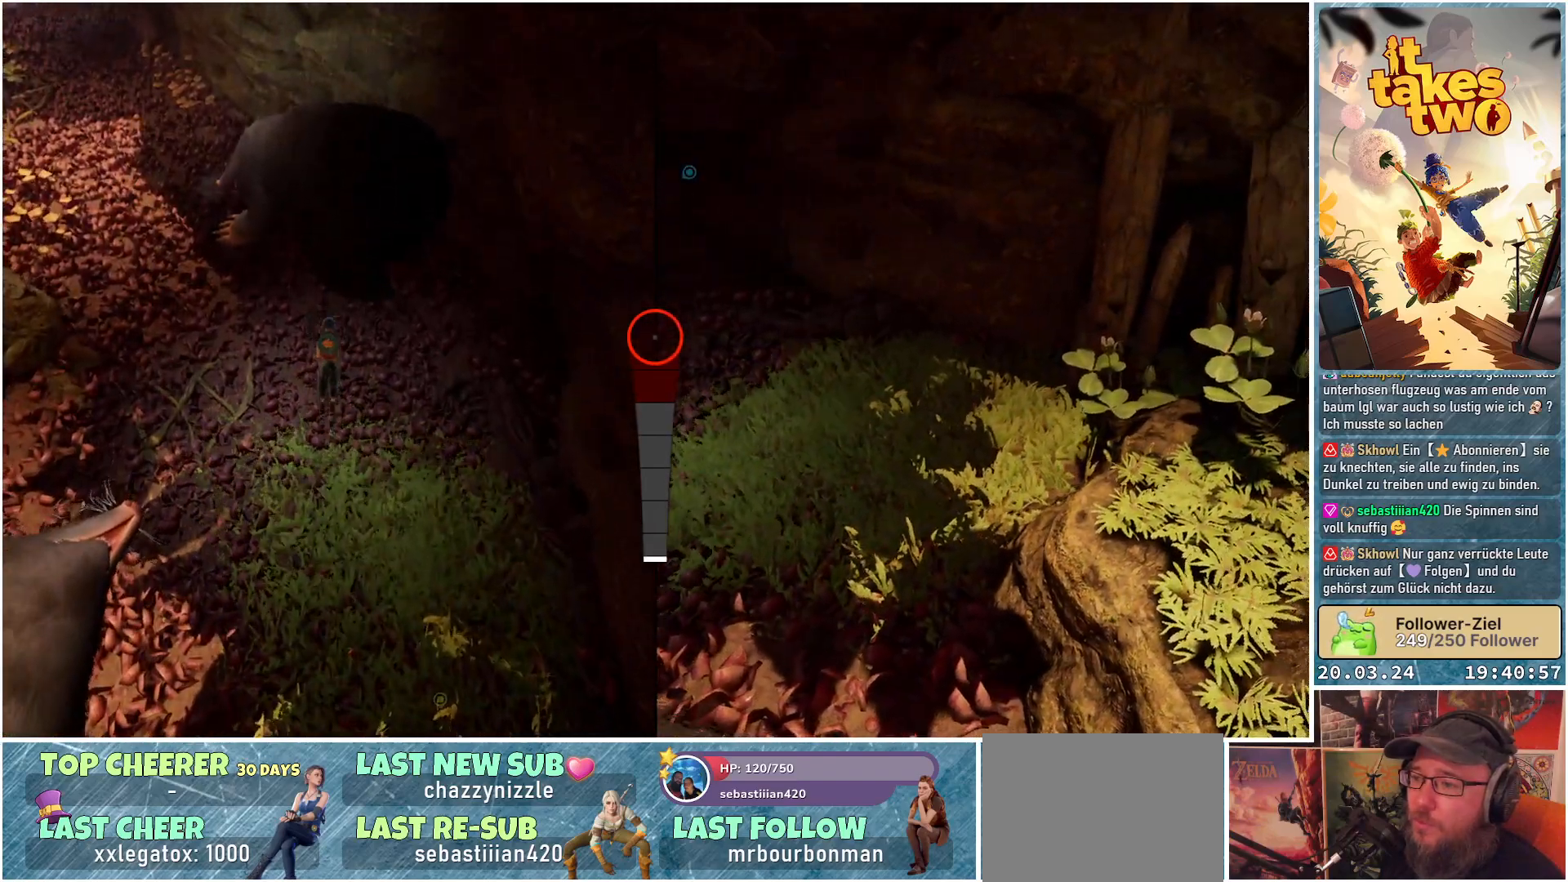
{"buttons": [], "left_stick": "down", "right_stick": "center", "events": [[67, "left_stick", "center"], [133, "left_stick", "down"]]}
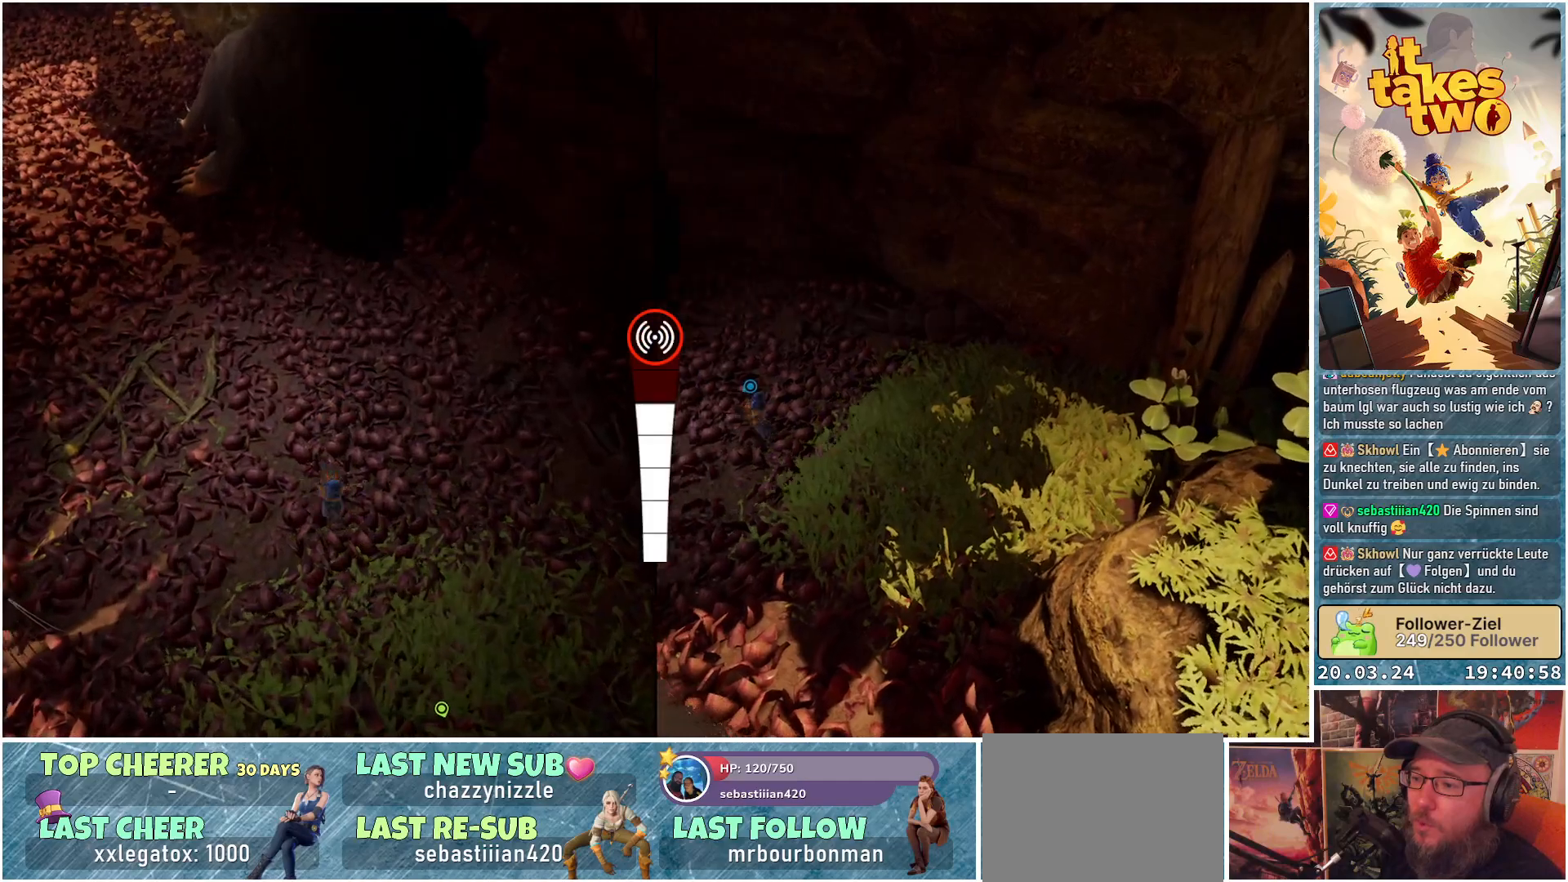
{"buttons": [], "left_stick": "center", "right_stick": "center", "events": [[183, "left_stick", "center"]]}
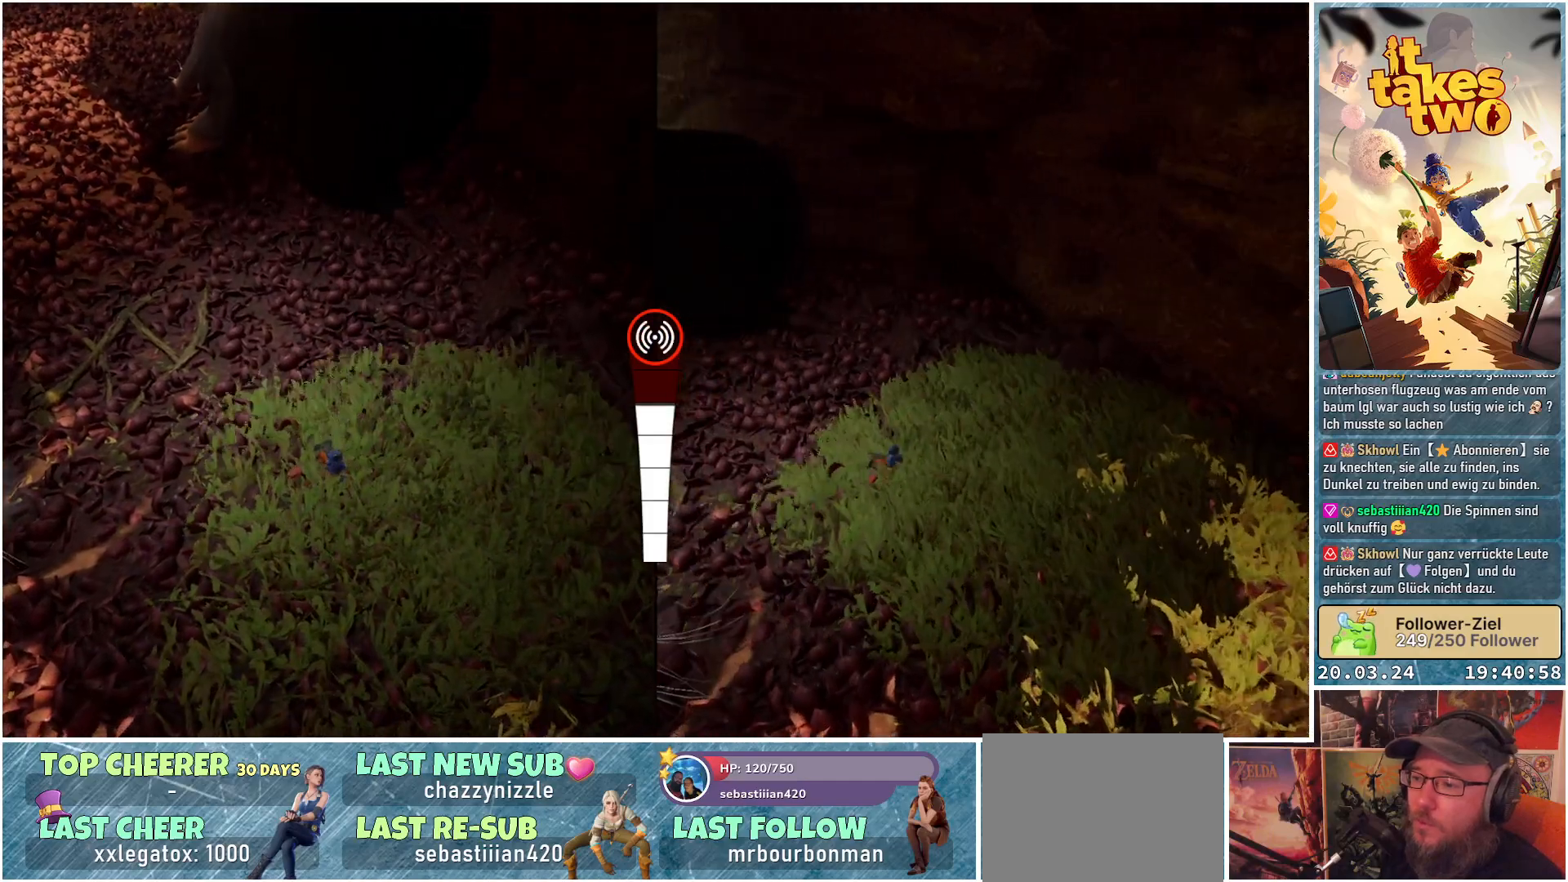
{"buttons": [], "left_stick": "center", "right_stick": "center", "events": []}
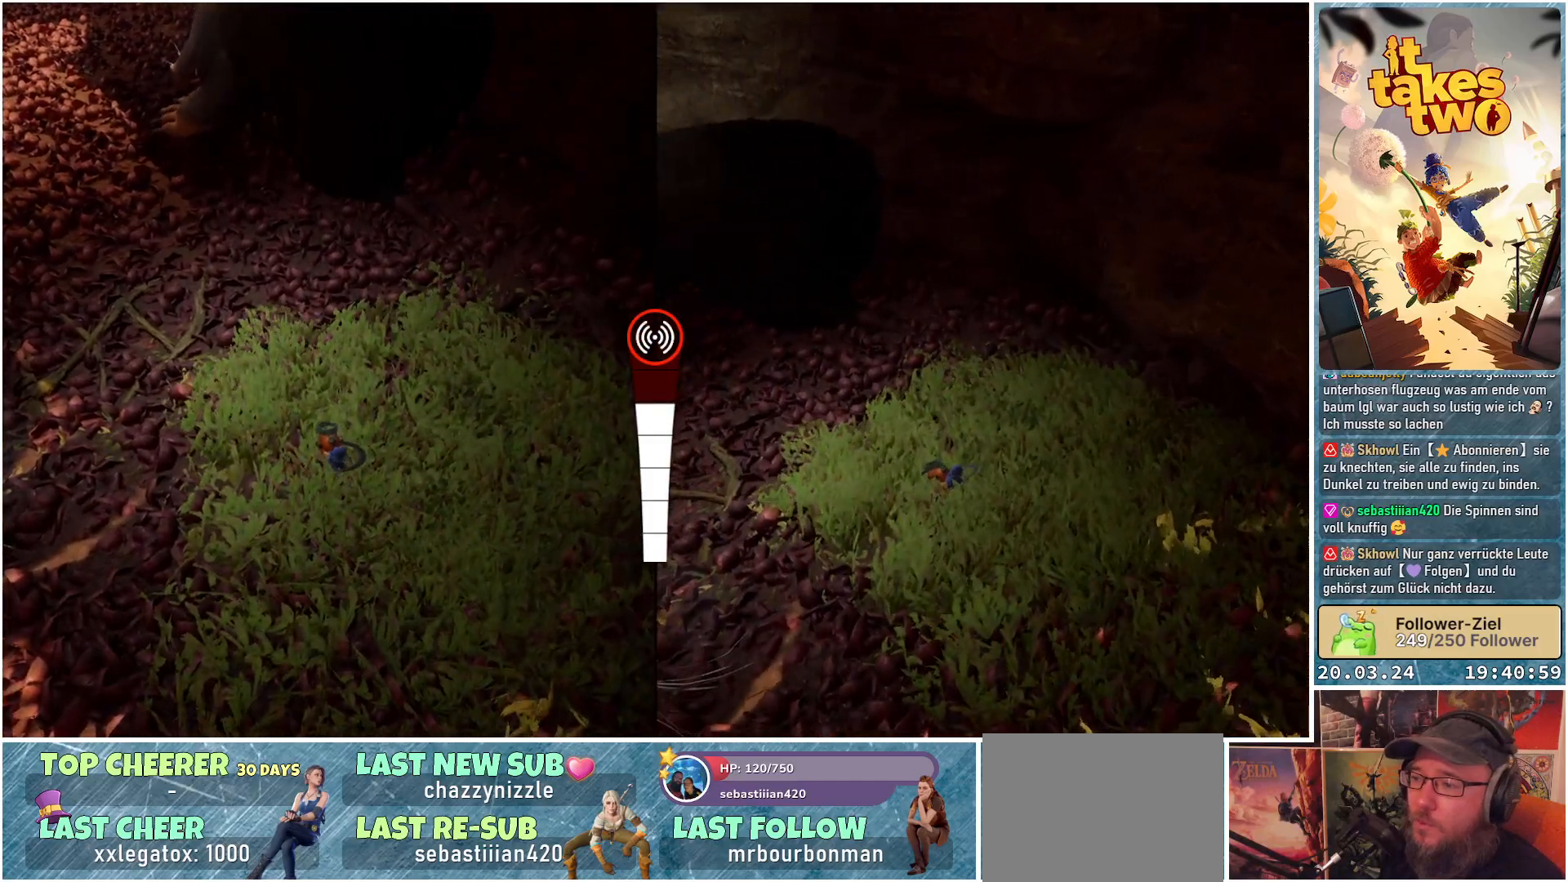
{"buttons": [], "left_stick": "center", "right_stick": "center", "events": []}
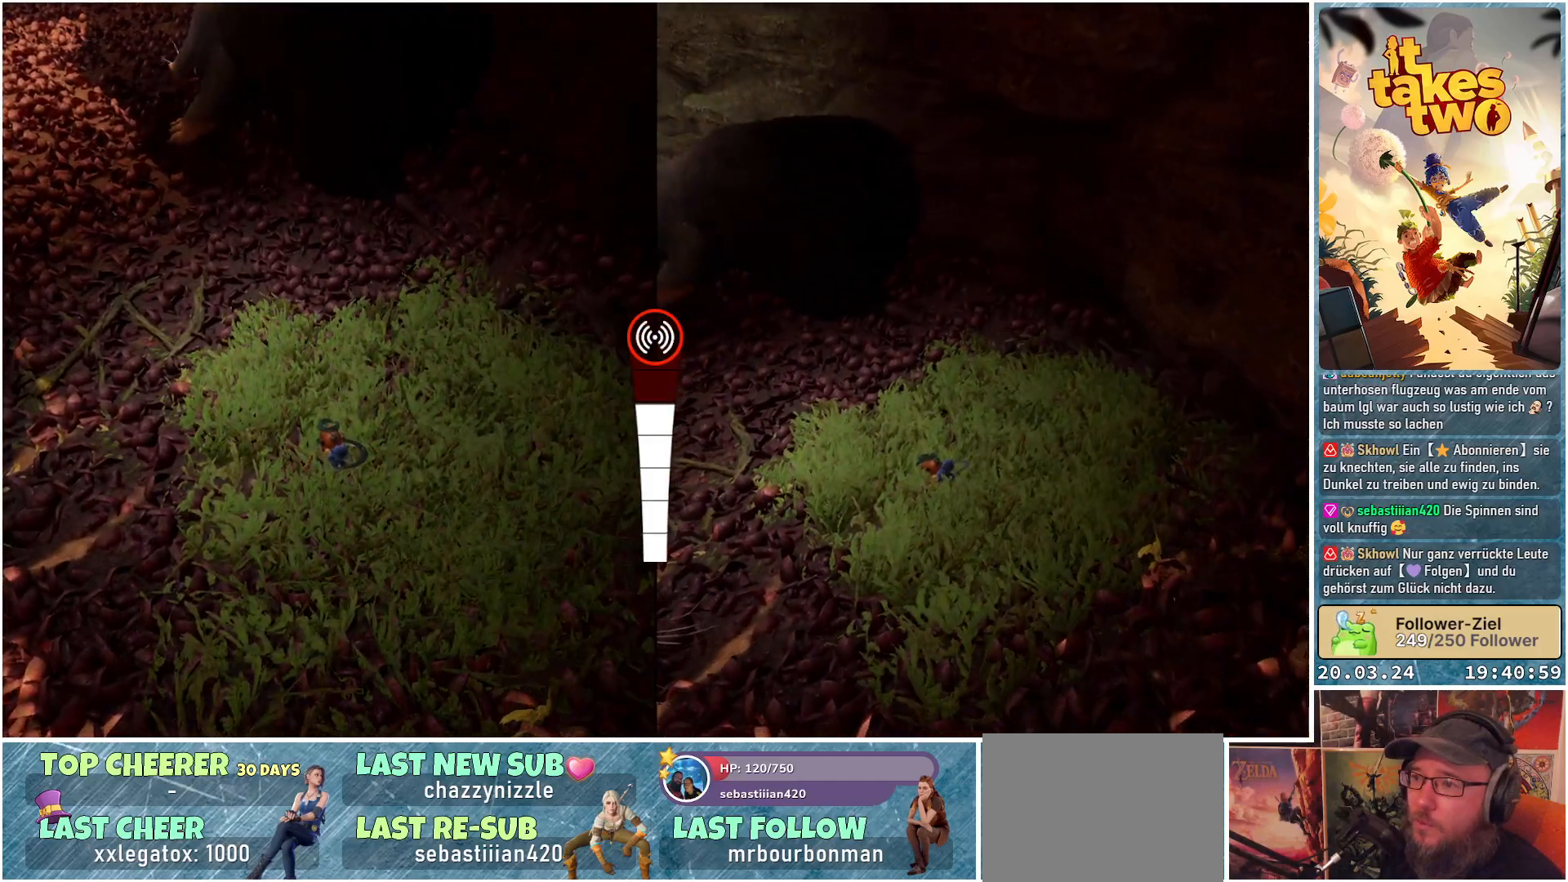
{"buttons": [], "left_stick": "center", "right_stick": "up-left", "events": [[67, "right_stick", "up-left"]]}
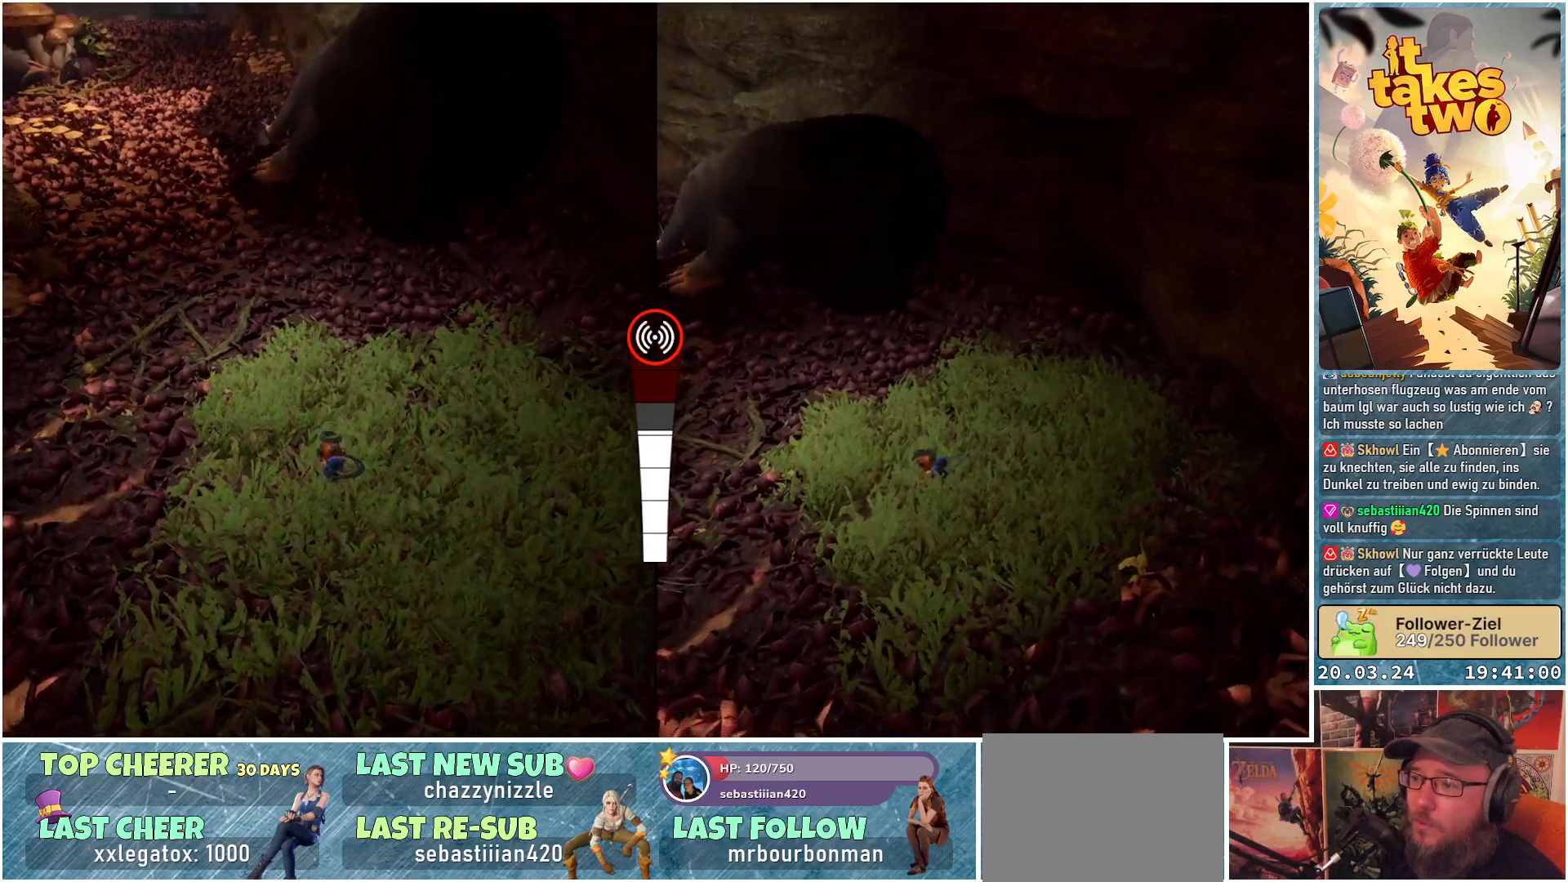
{"buttons": [], "left_stick": "center", "right_stick": "up-left", "events": []}
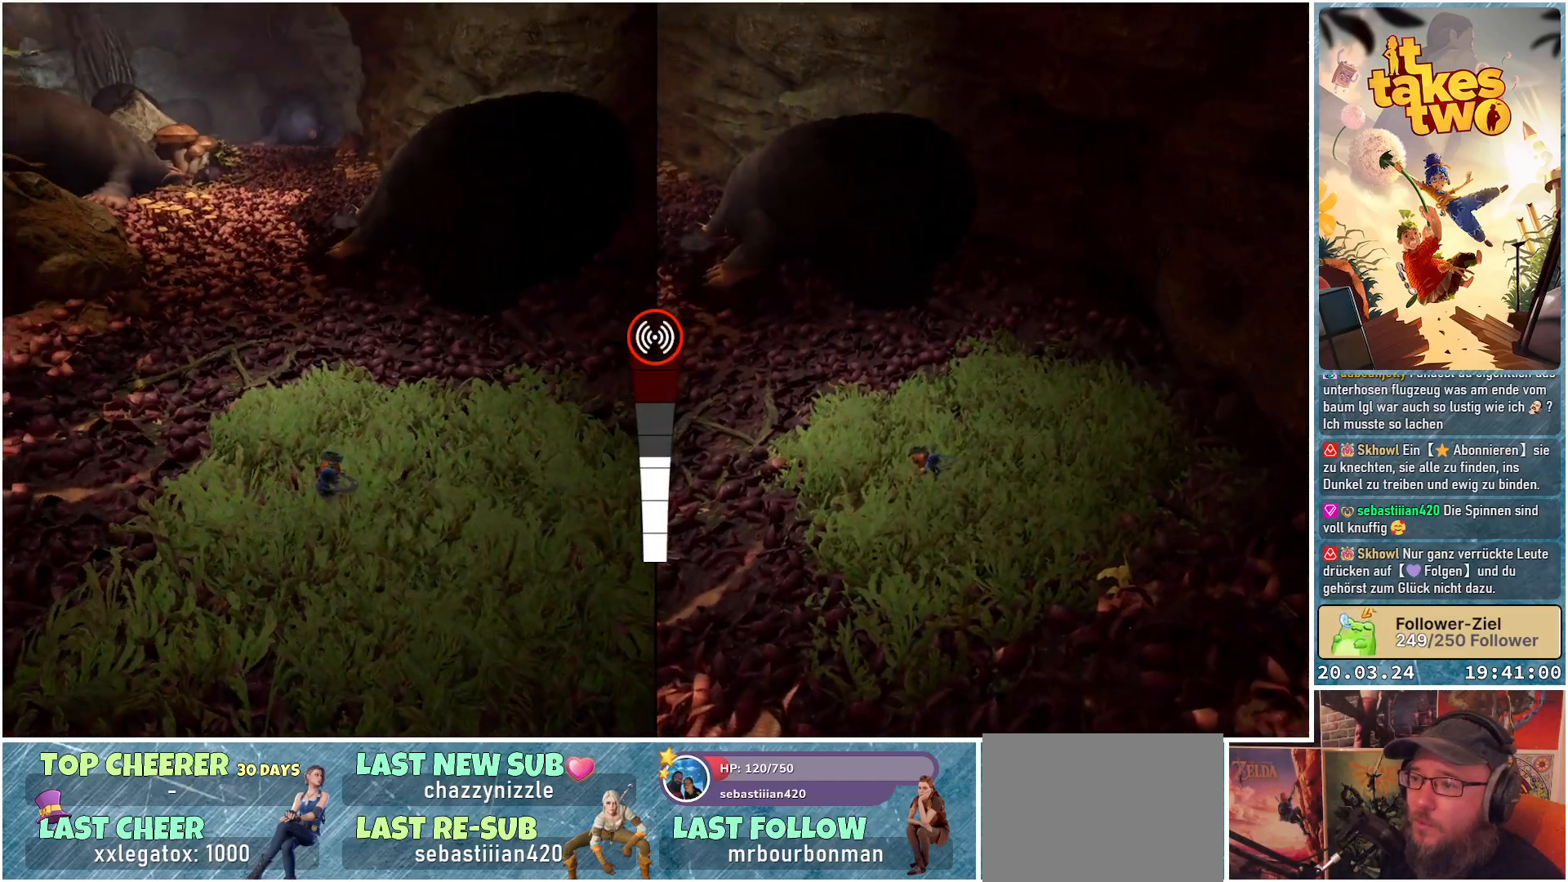
{"buttons": [], "left_stick": "center", "right_stick": "center", "events": [[200, "right_stick", "center"]]}
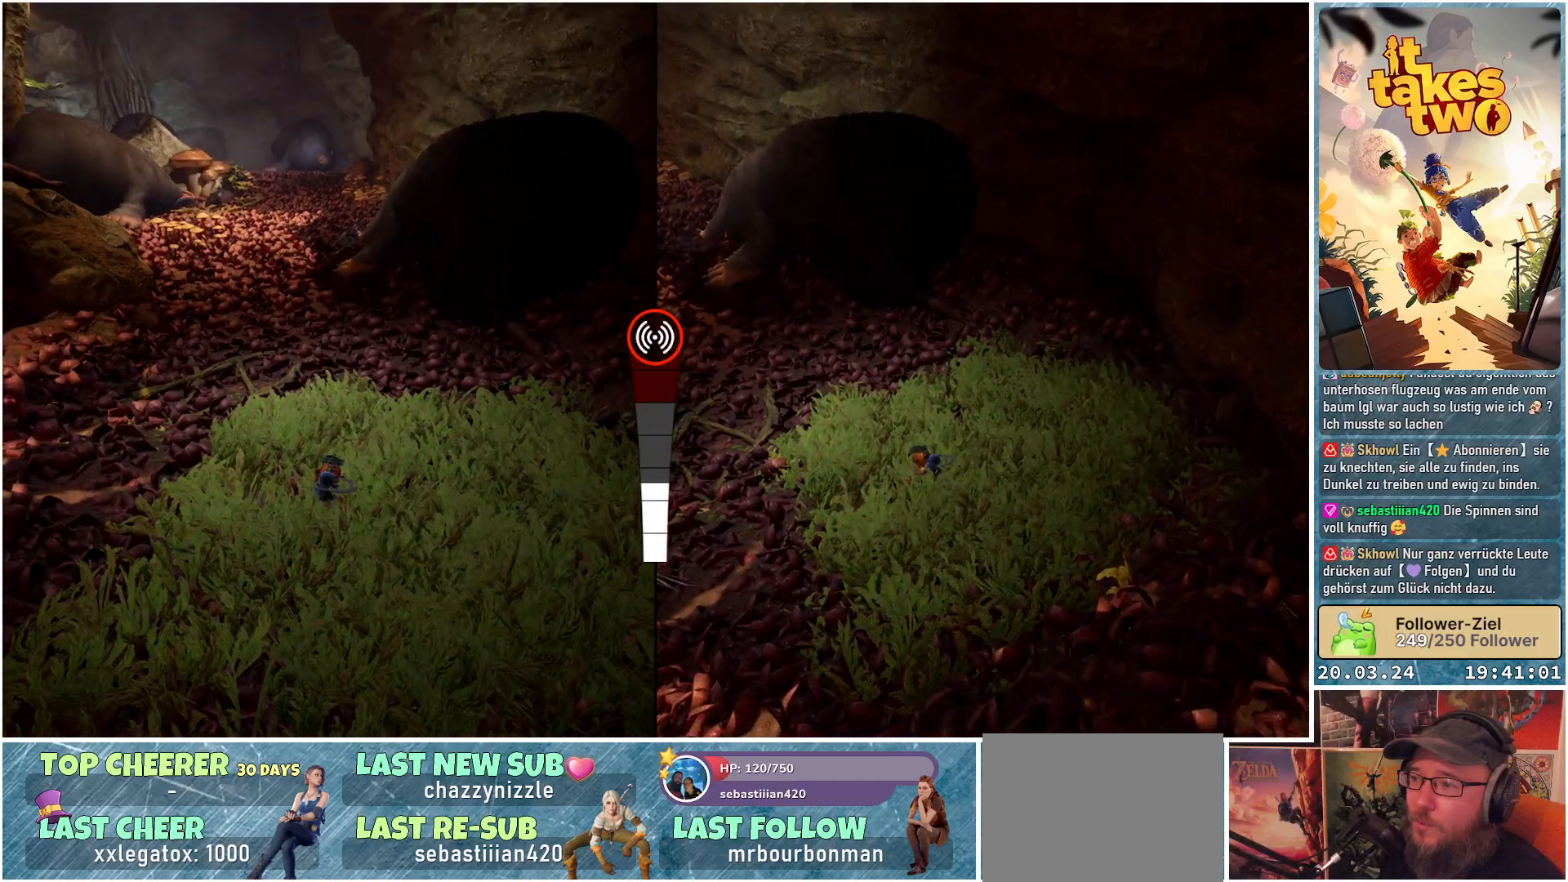
{"buttons": [], "left_stick": "right", "right_stick": "center", "events": [[383, "left_stick", "right"]]}
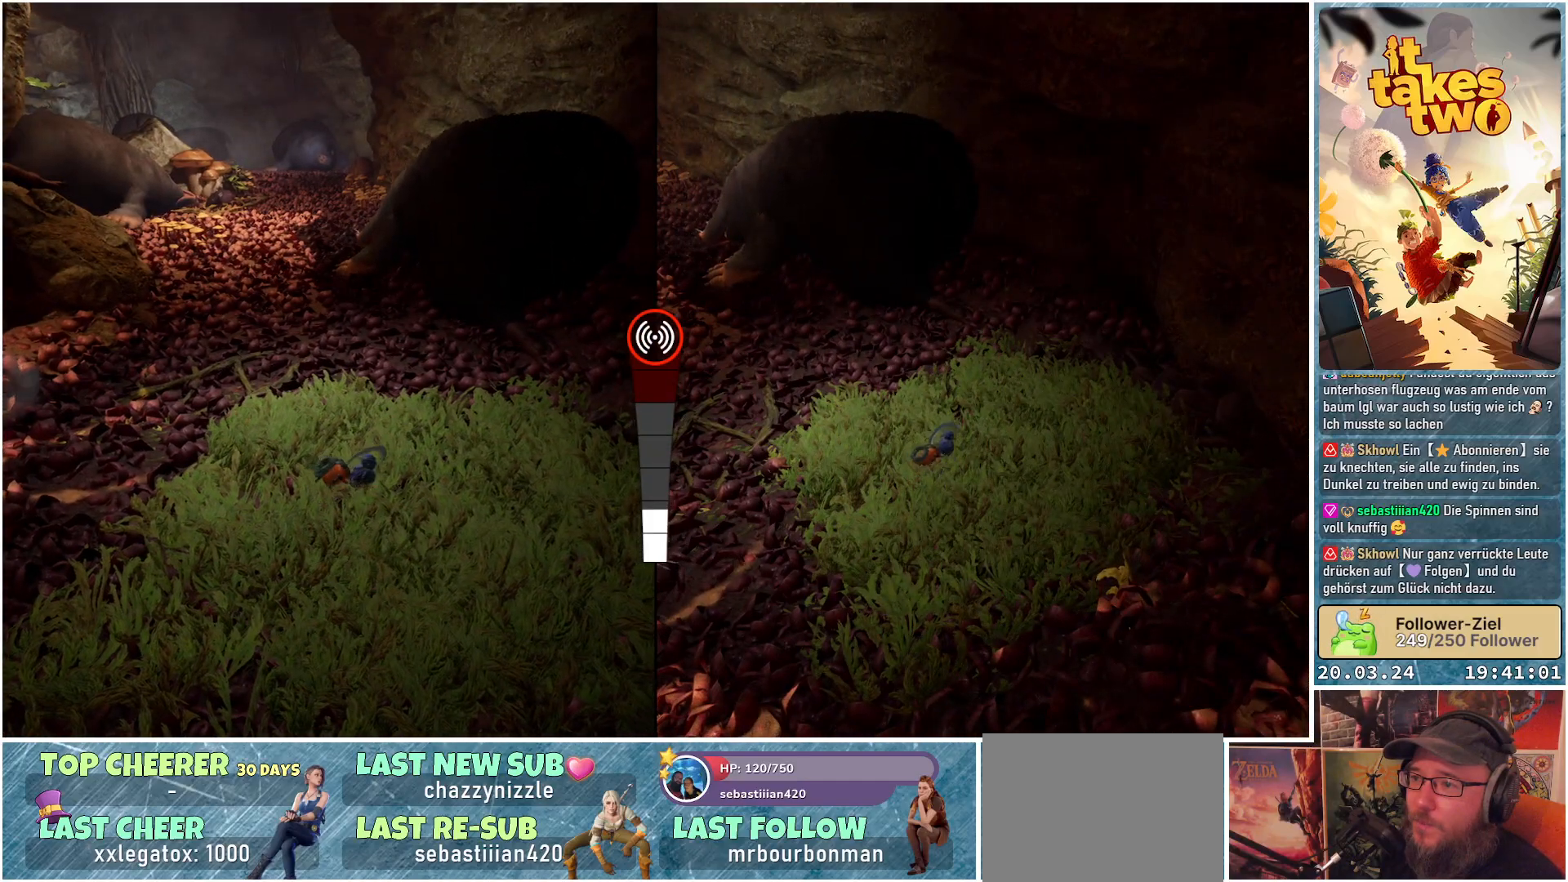
{"buttons": [], "left_stick": "up", "right_stick": "center", "events": [[183, "left_stick", "up-right"], [333, "left_stick", "up"]]}
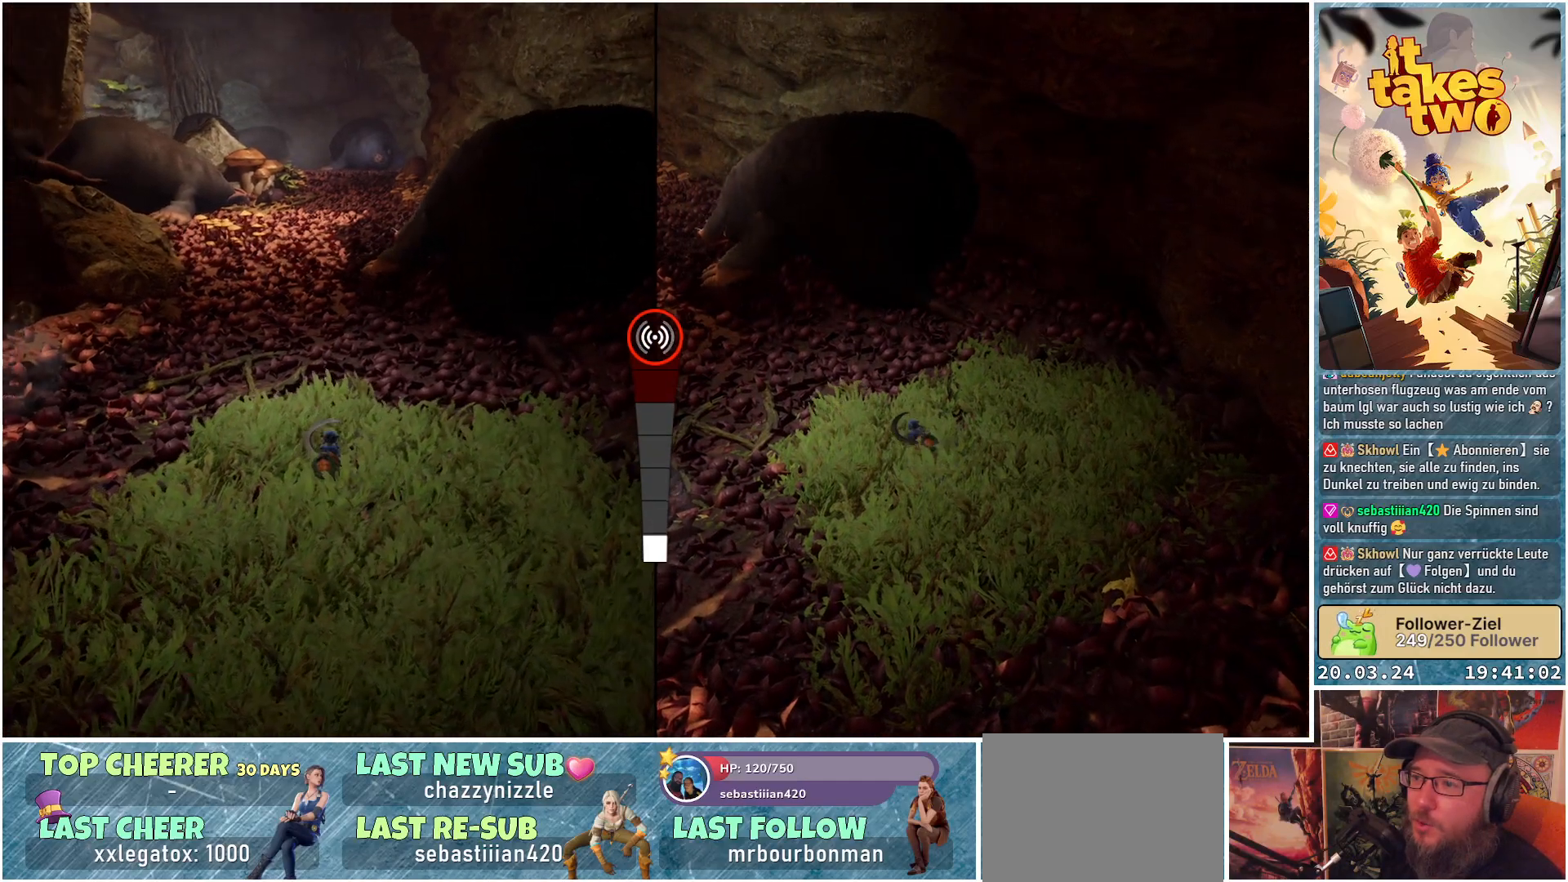
{"buttons": [], "left_stick": "center", "right_stick": "center", "events": [[267, "left_stick", "center"]]}
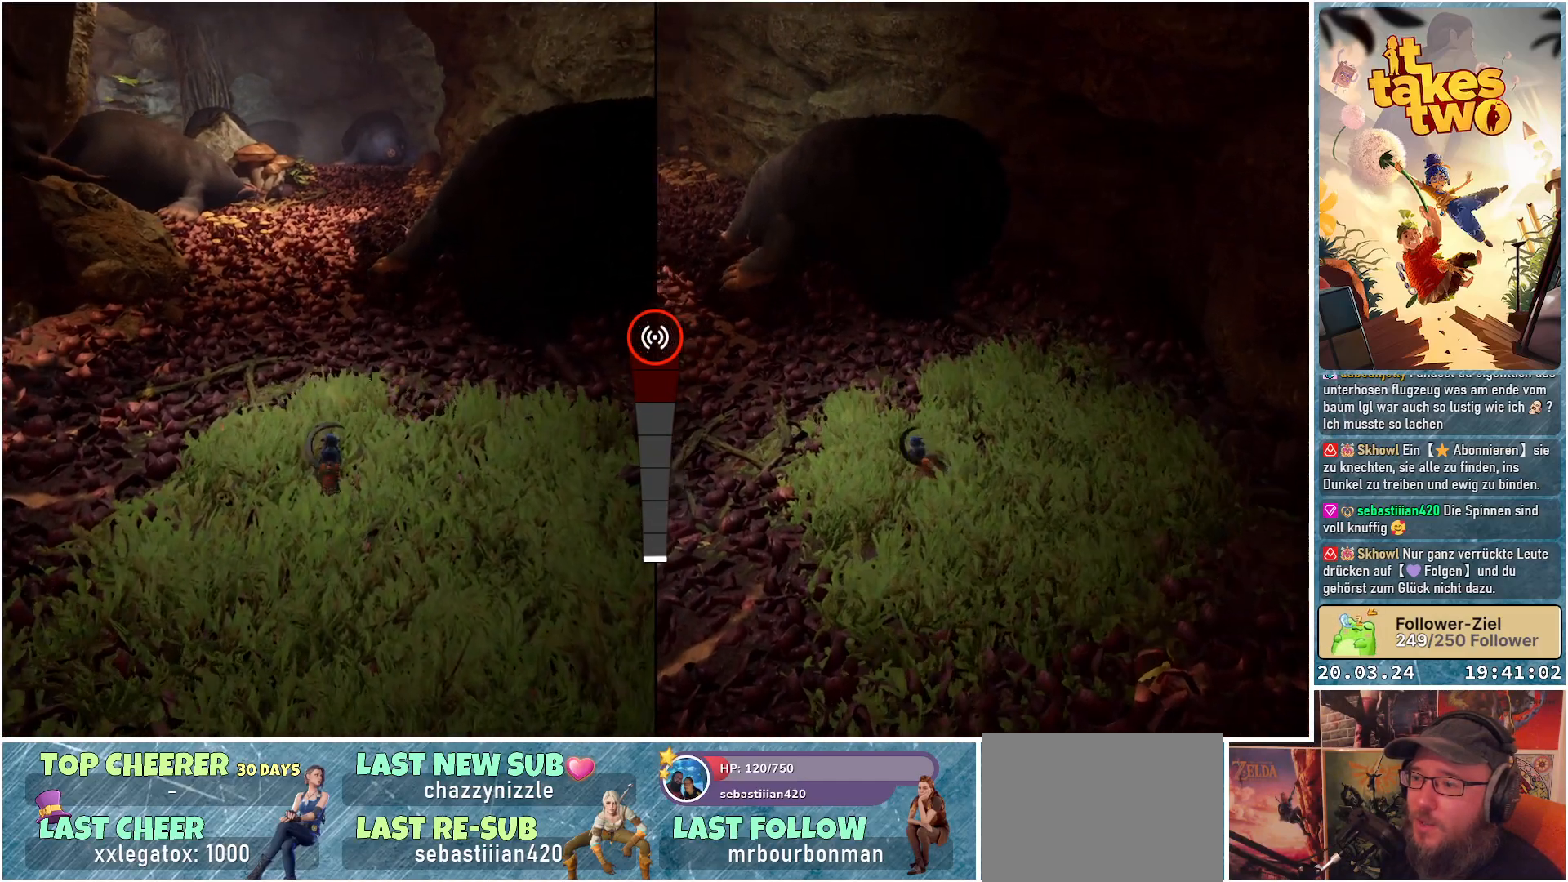
{"buttons": [], "left_stick": "up", "right_stick": "center", "events": [[217, "left_stick", "up"]]}
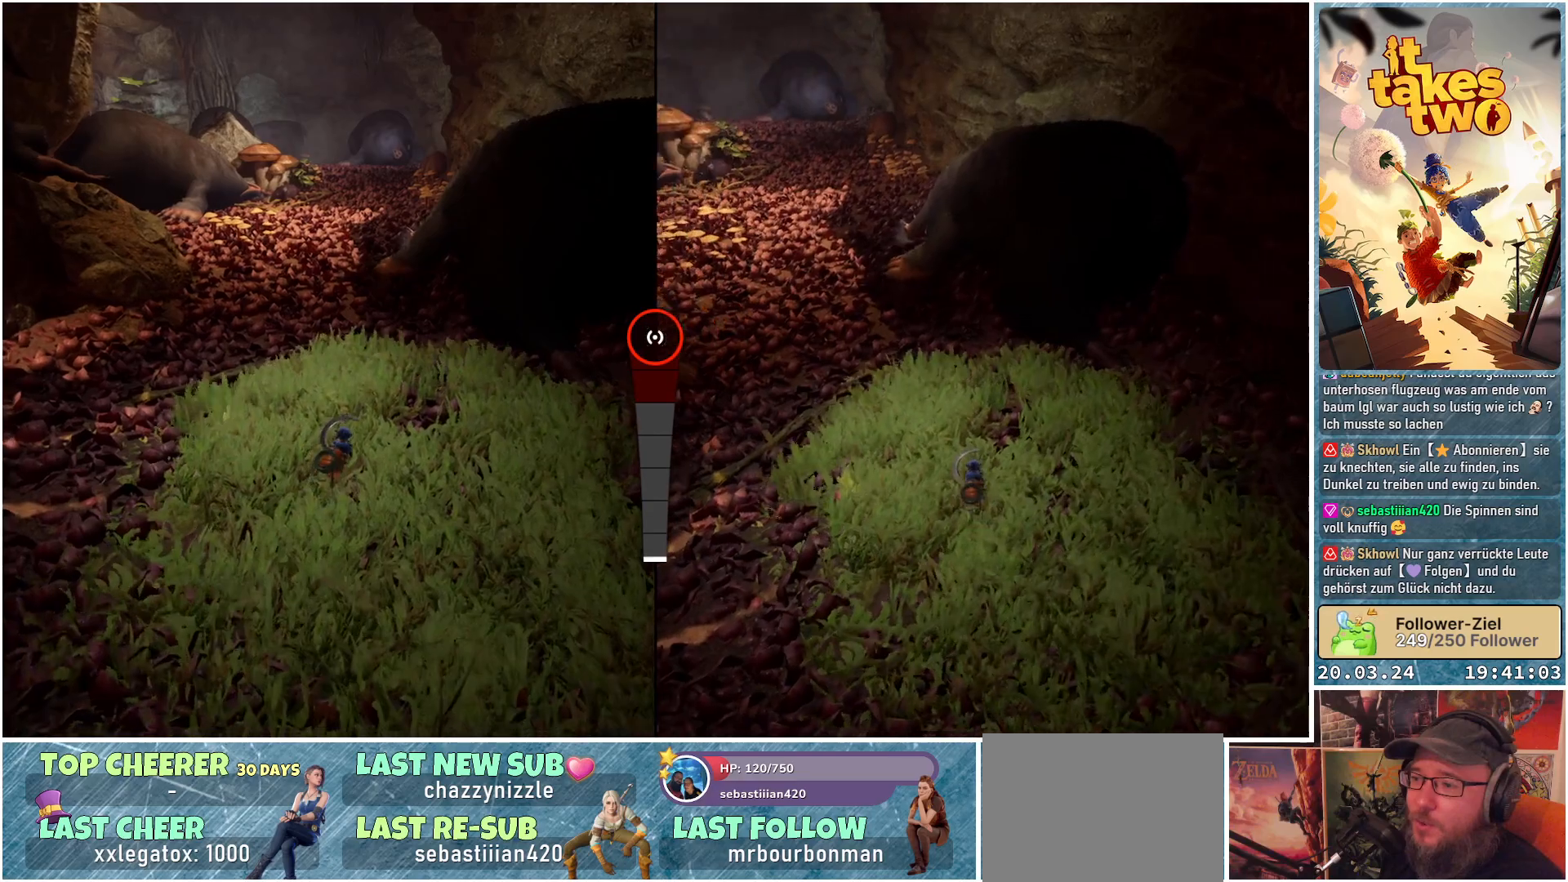
{"buttons": [], "left_stick": "up", "right_stick": "center", "events": []}
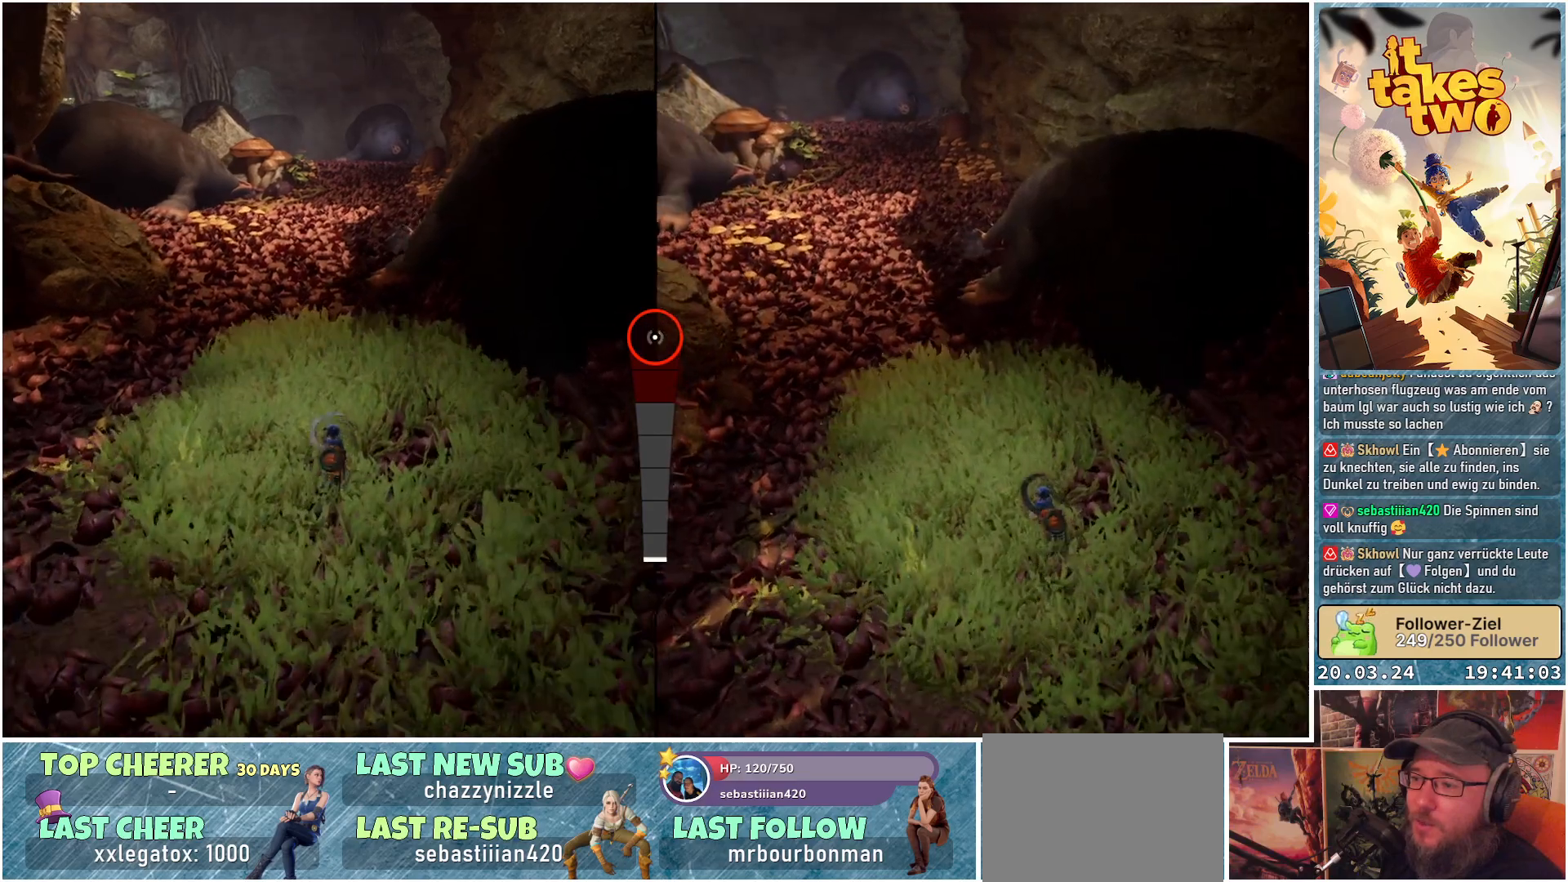
{"buttons": [], "left_stick": "up", "right_stick": "center", "events": []}
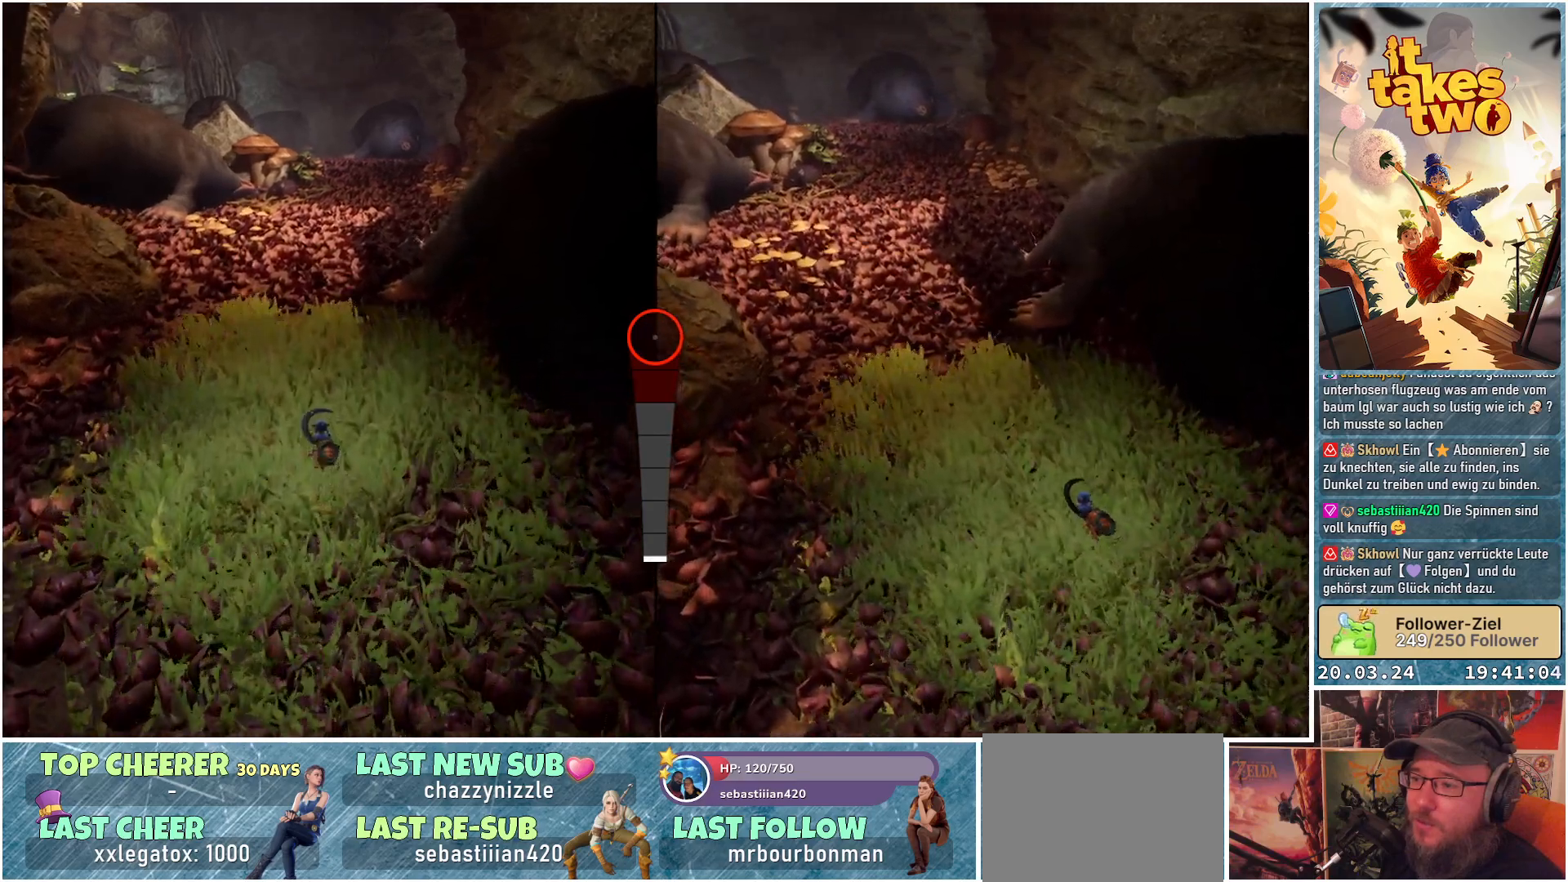
{"buttons": [], "left_stick": "up", "right_stick": "center", "events": []}
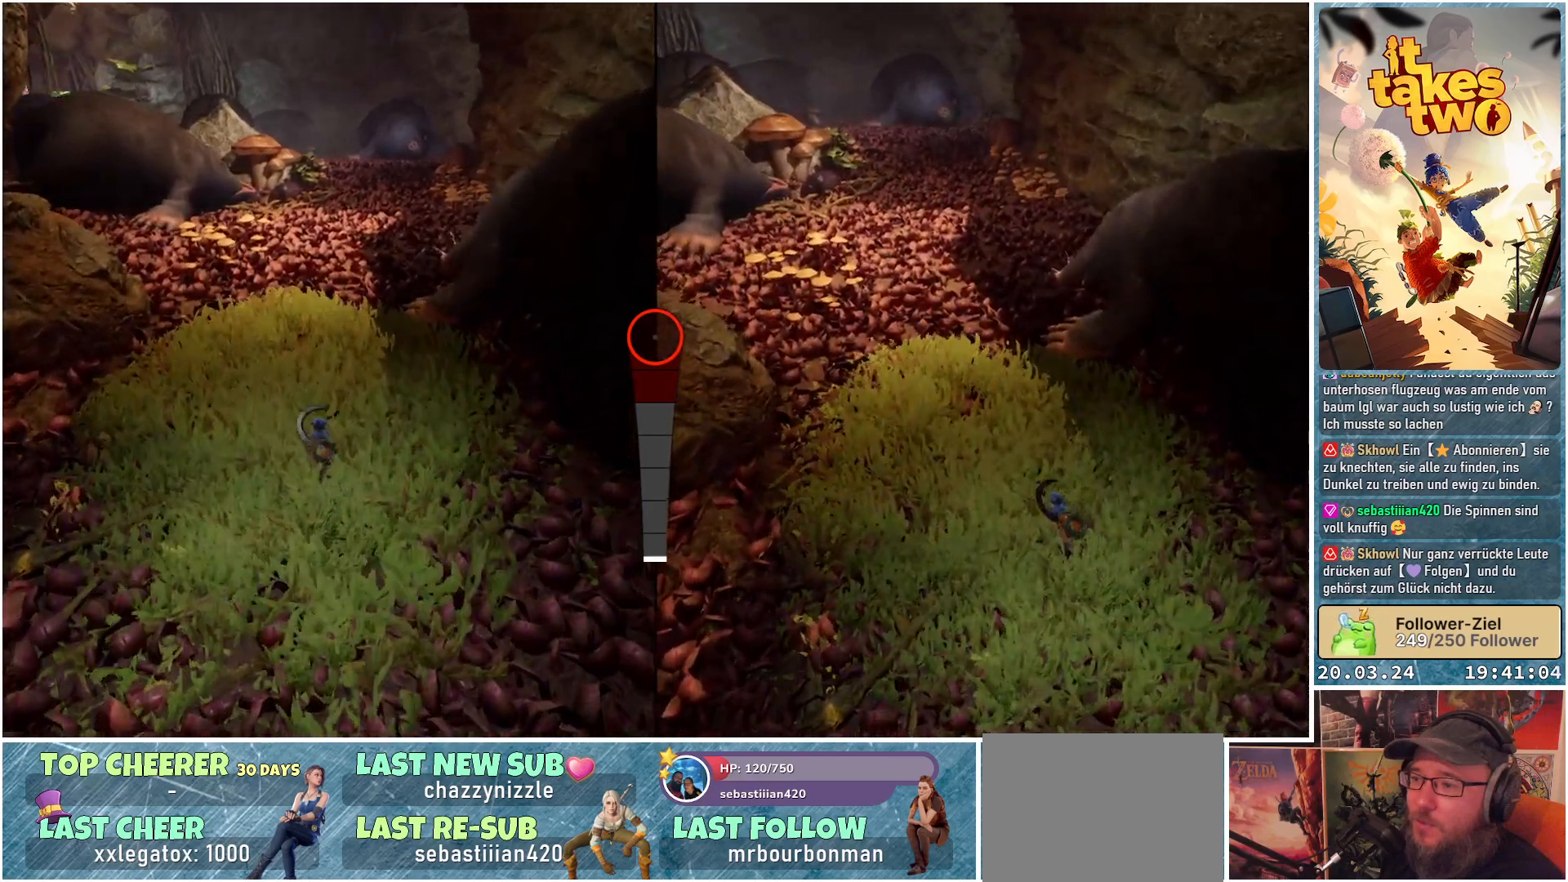
{"buttons": [], "left_stick": "up", "right_stick": "center", "events": []}
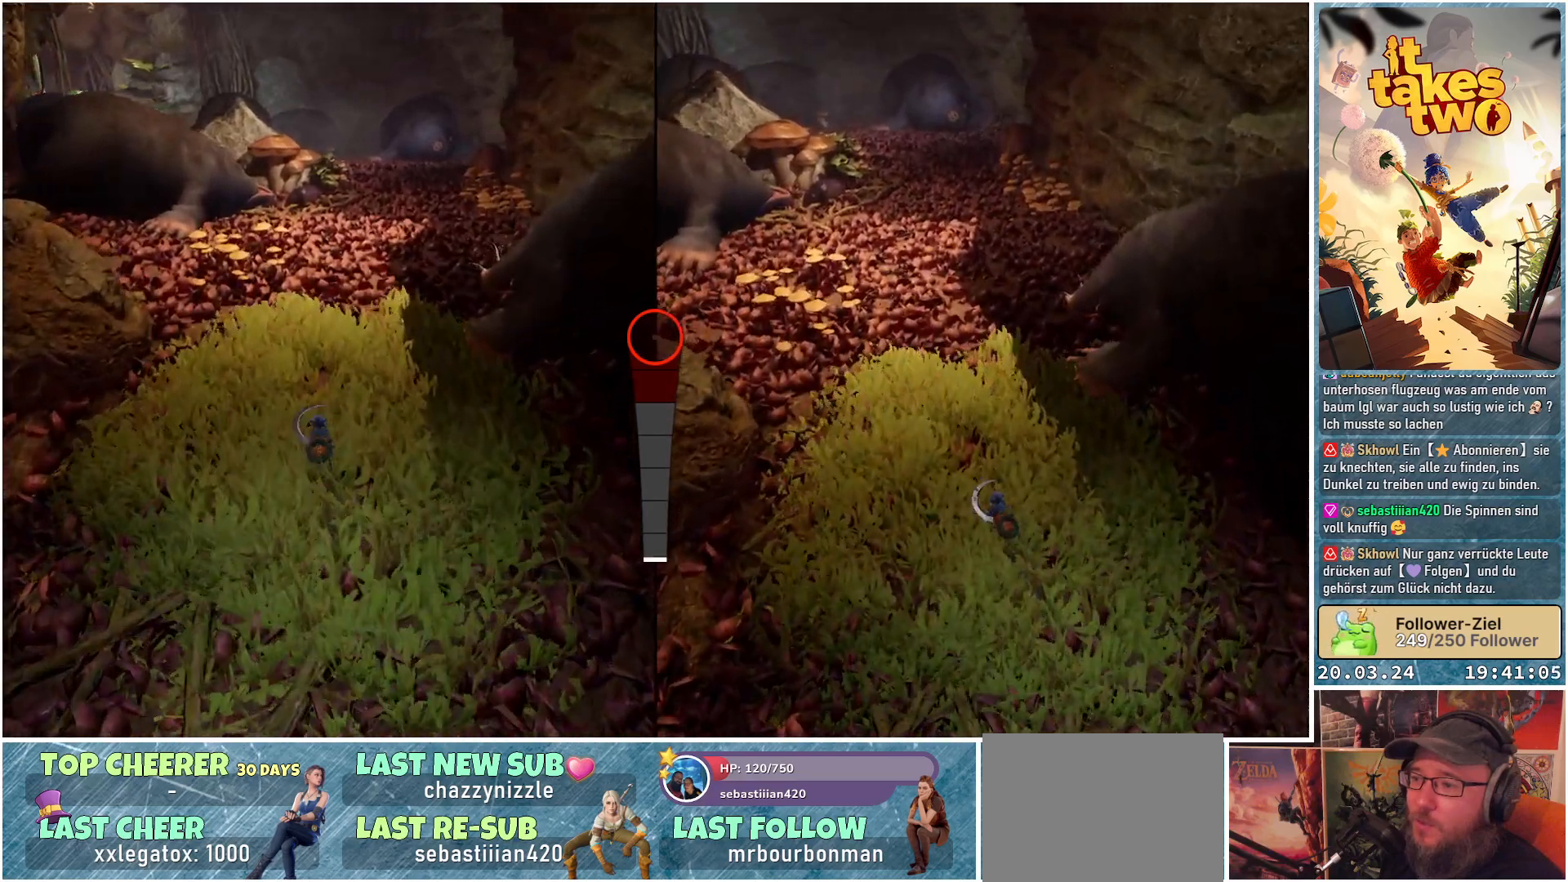
{"buttons": [], "left_stick": "up", "right_stick": "center", "events": []}
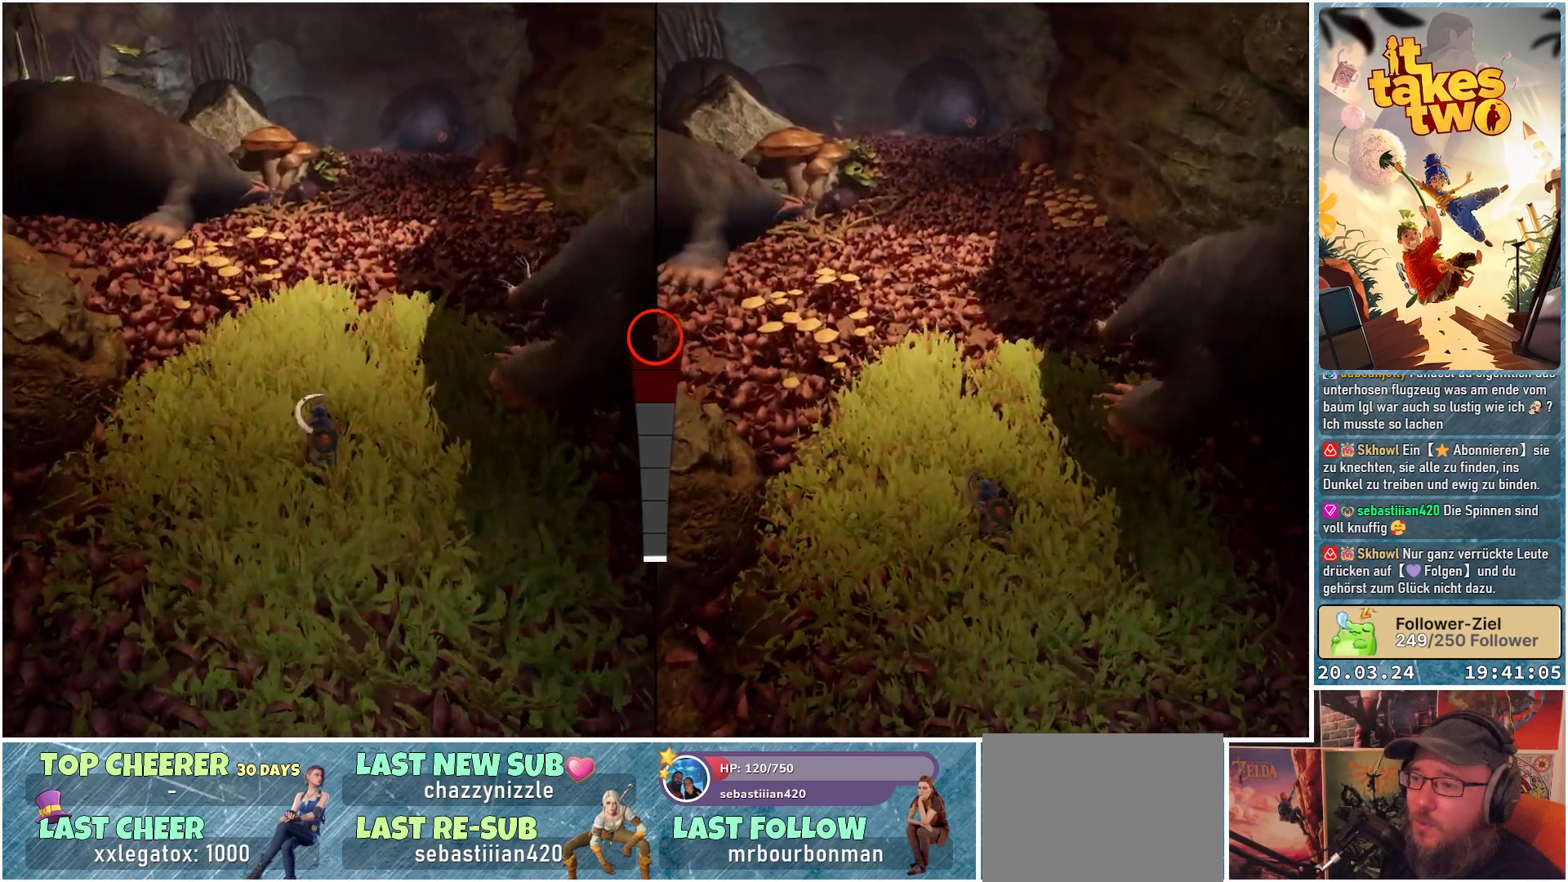
{"buttons": [], "left_stick": "up", "right_stick": "center", "events": []}
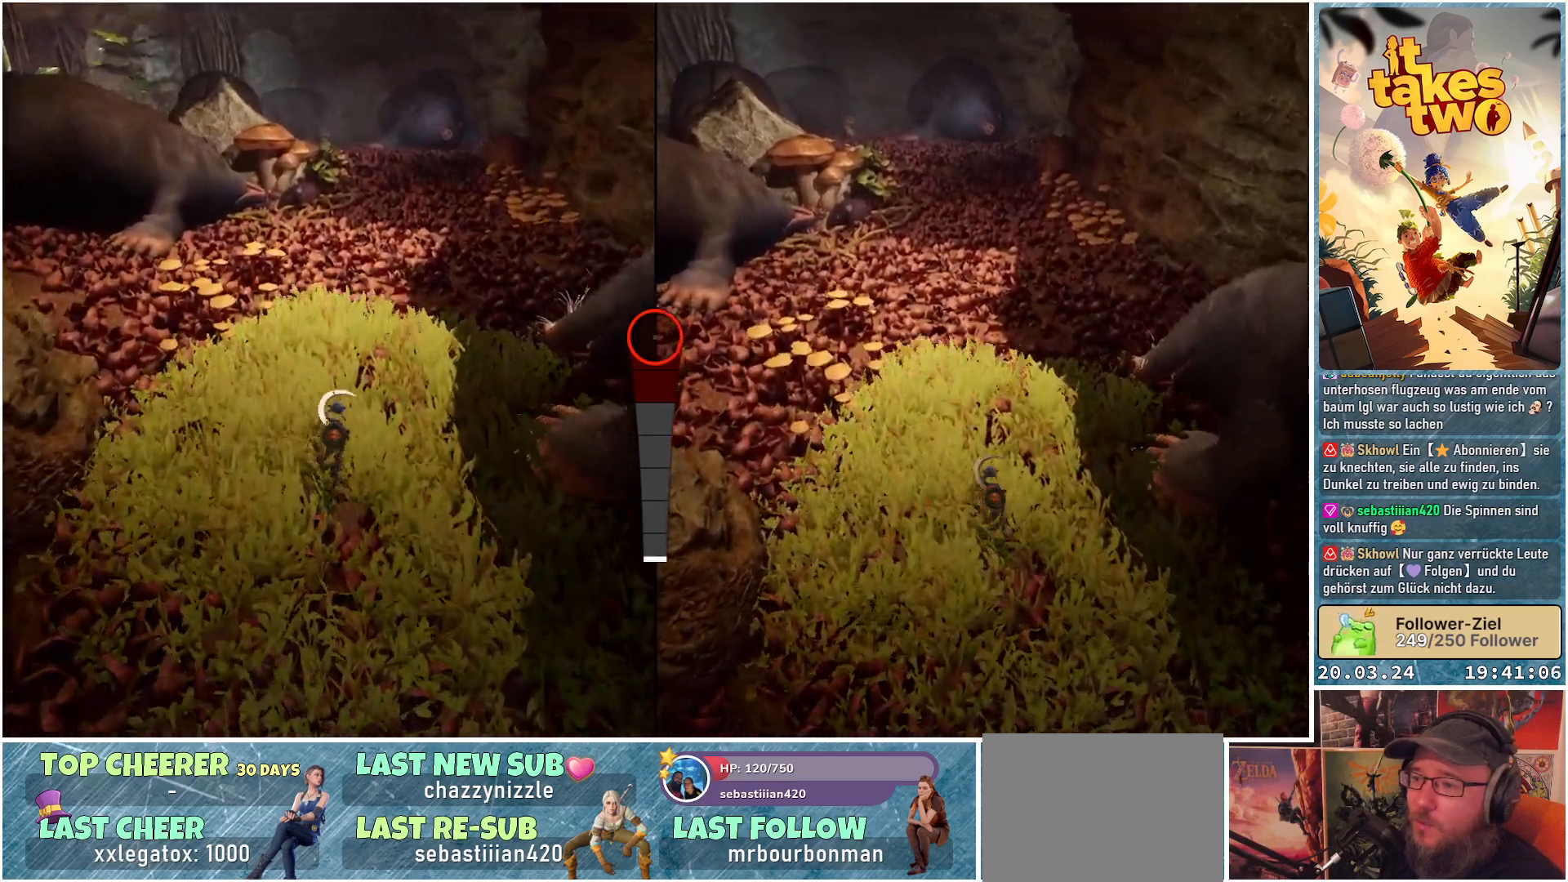
{"buttons": [], "left_stick": "up", "right_stick": "center", "events": [[17, "right_stick", "up-right"], [283, "right_stick", "center"]]}
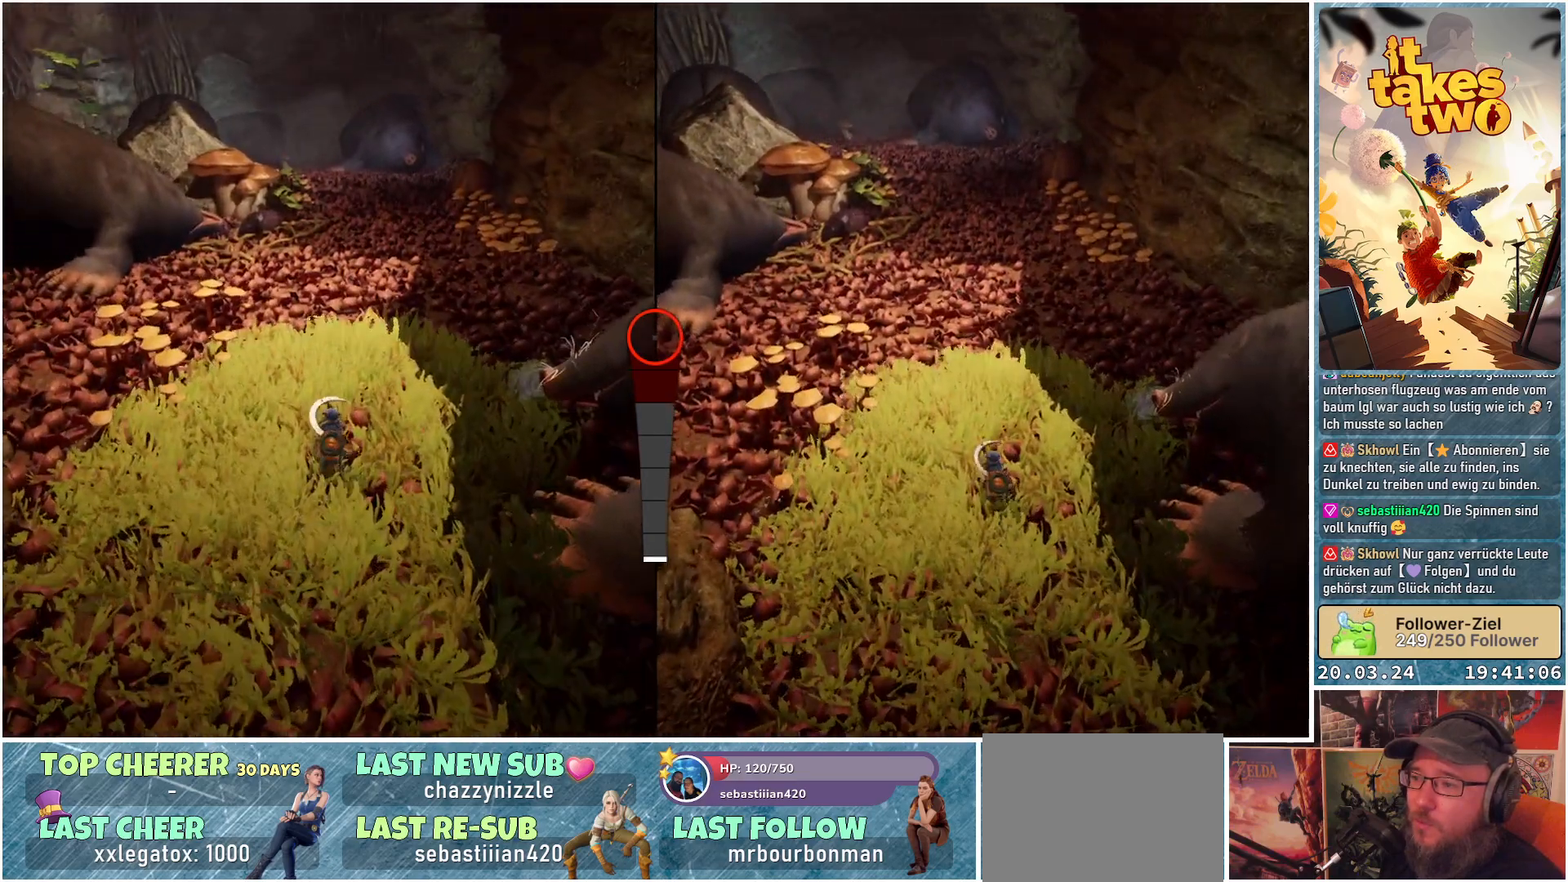
{"buttons": [], "left_stick": "up", "right_stick": "center", "events": []}
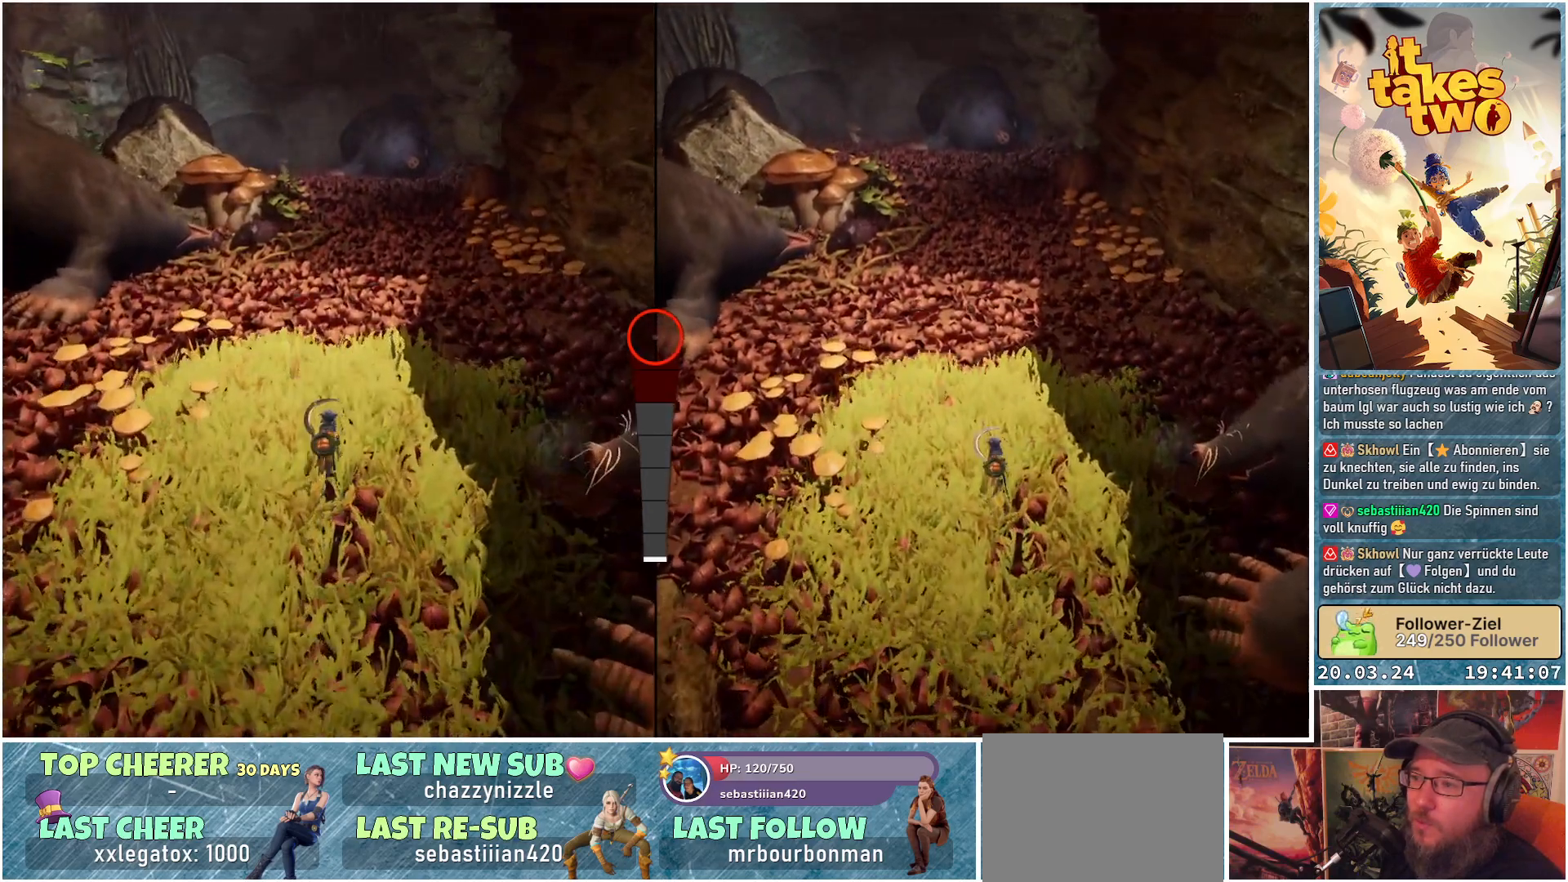
{"buttons": [], "left_stick": "up", "right_stick": "center", "events": []}
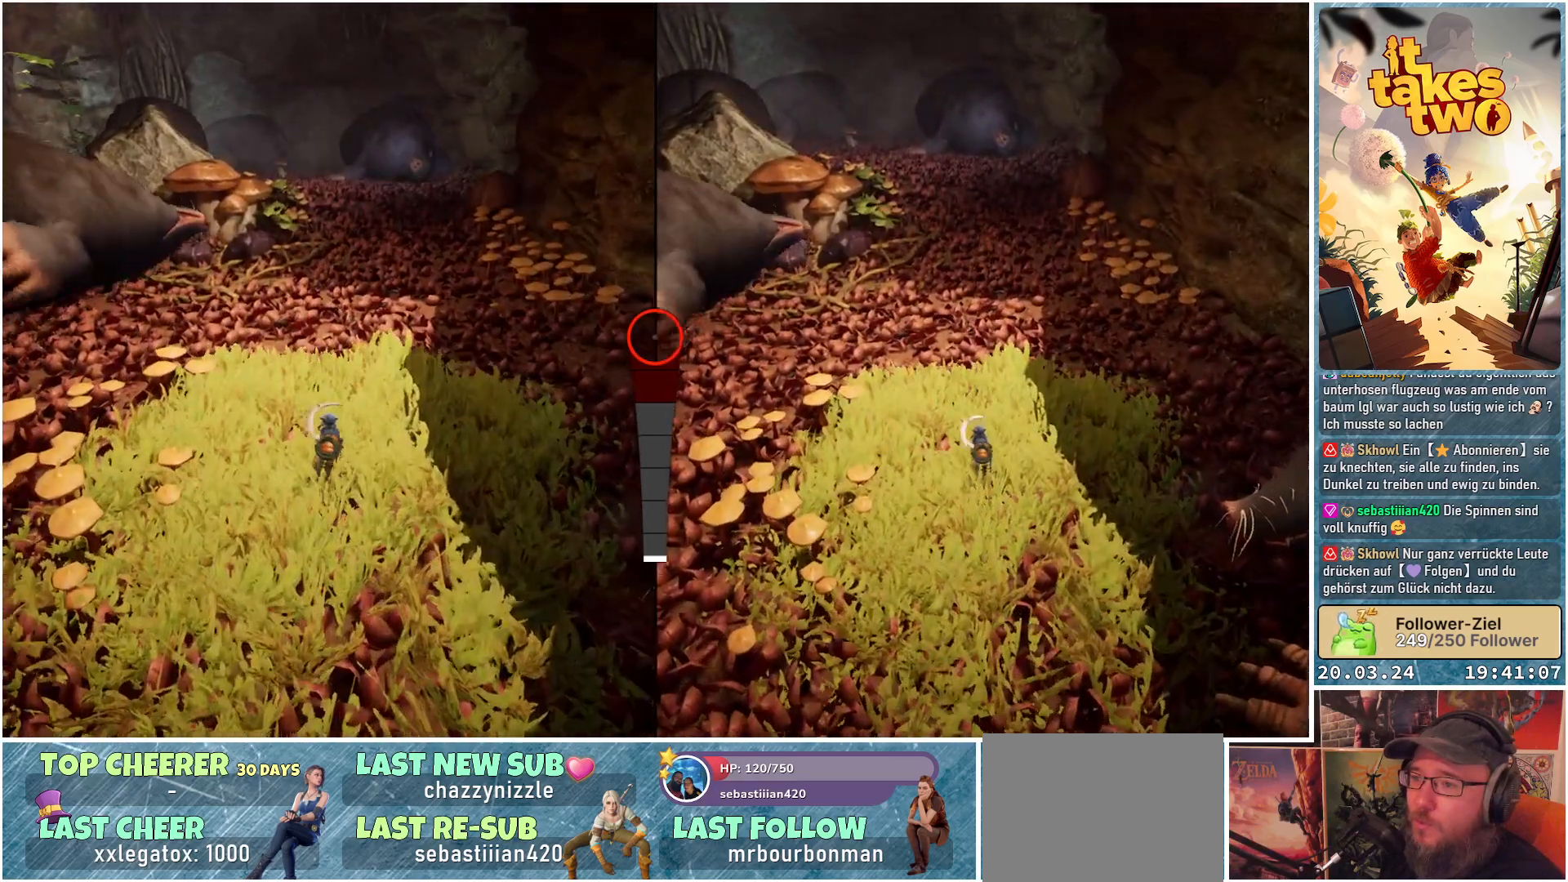
{"buttons": [], "left_stick": "up", "right_stick": "center", "events": []}
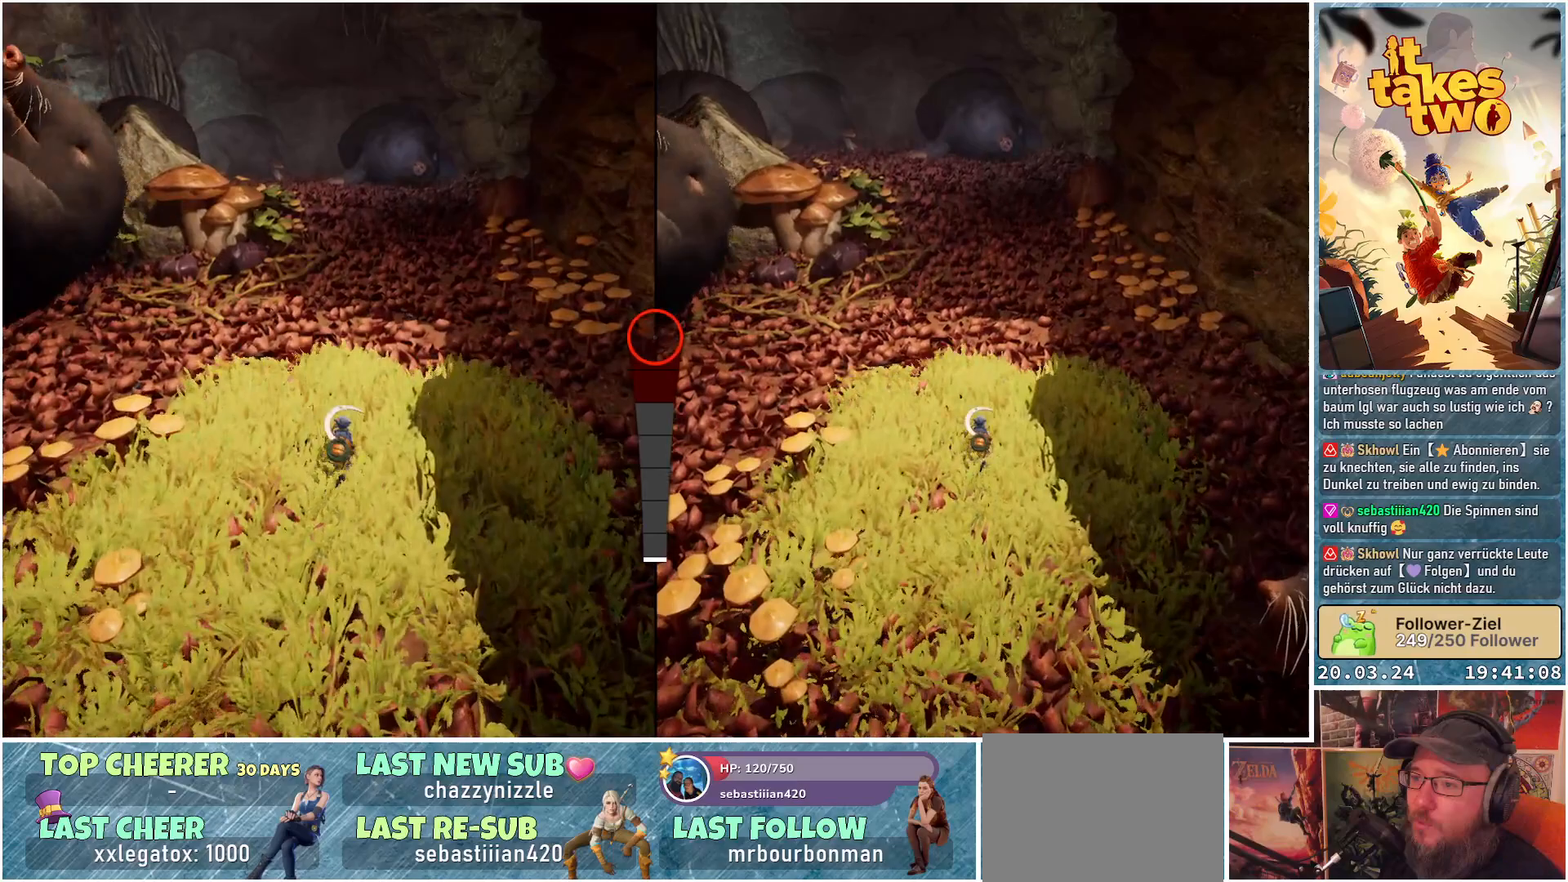
{"buttons": [], "left_stick": "up", "right_stick": "center", "events": []}
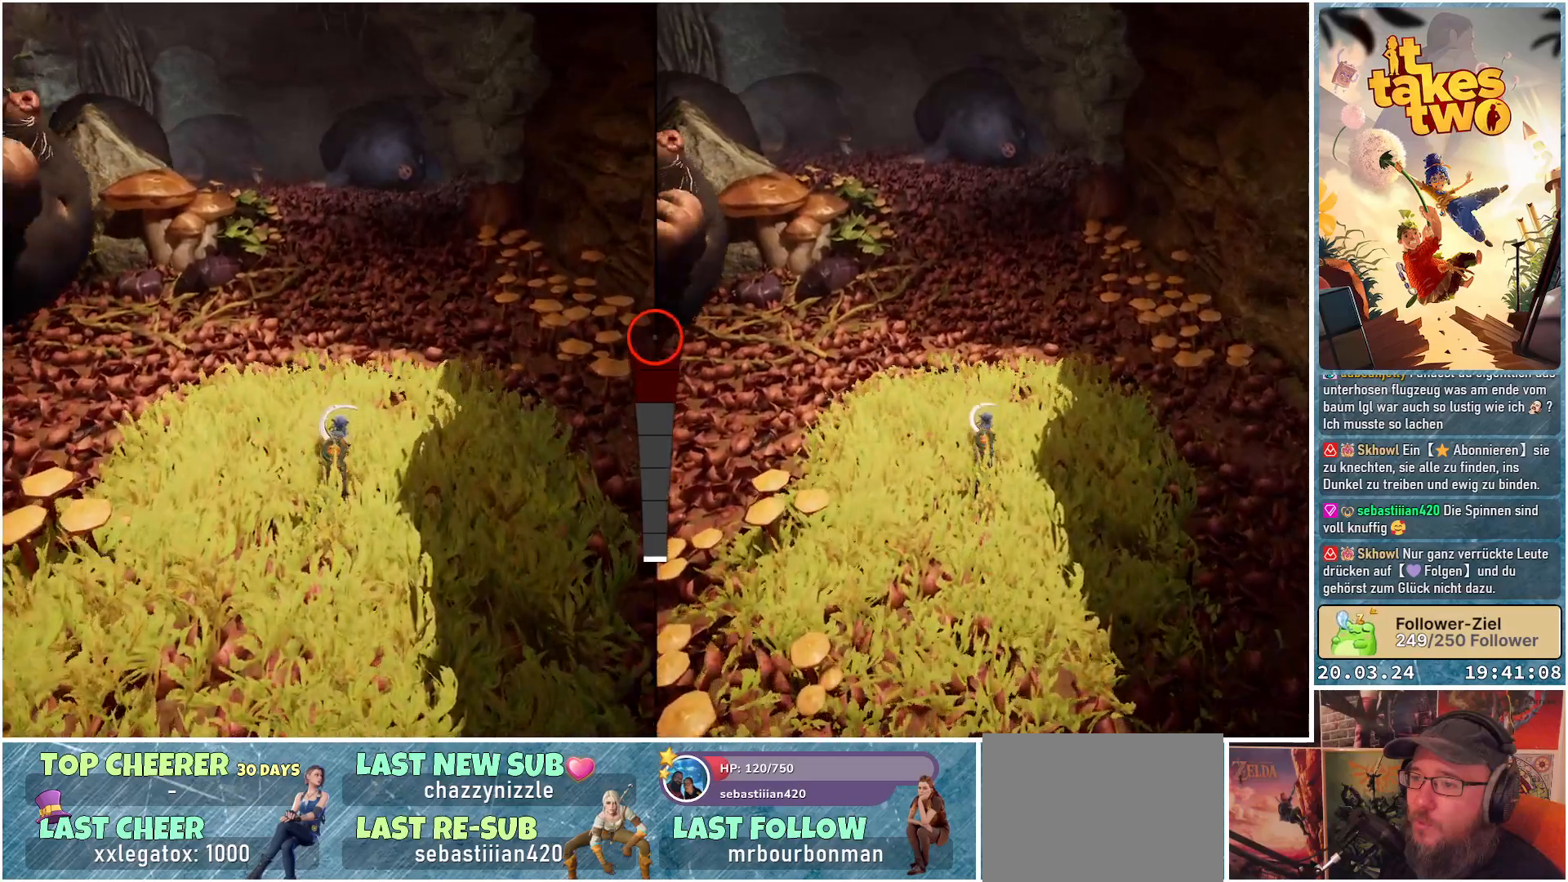
{"buttons": [], "left_stick": "up", "right_stick": "center", "events": []}
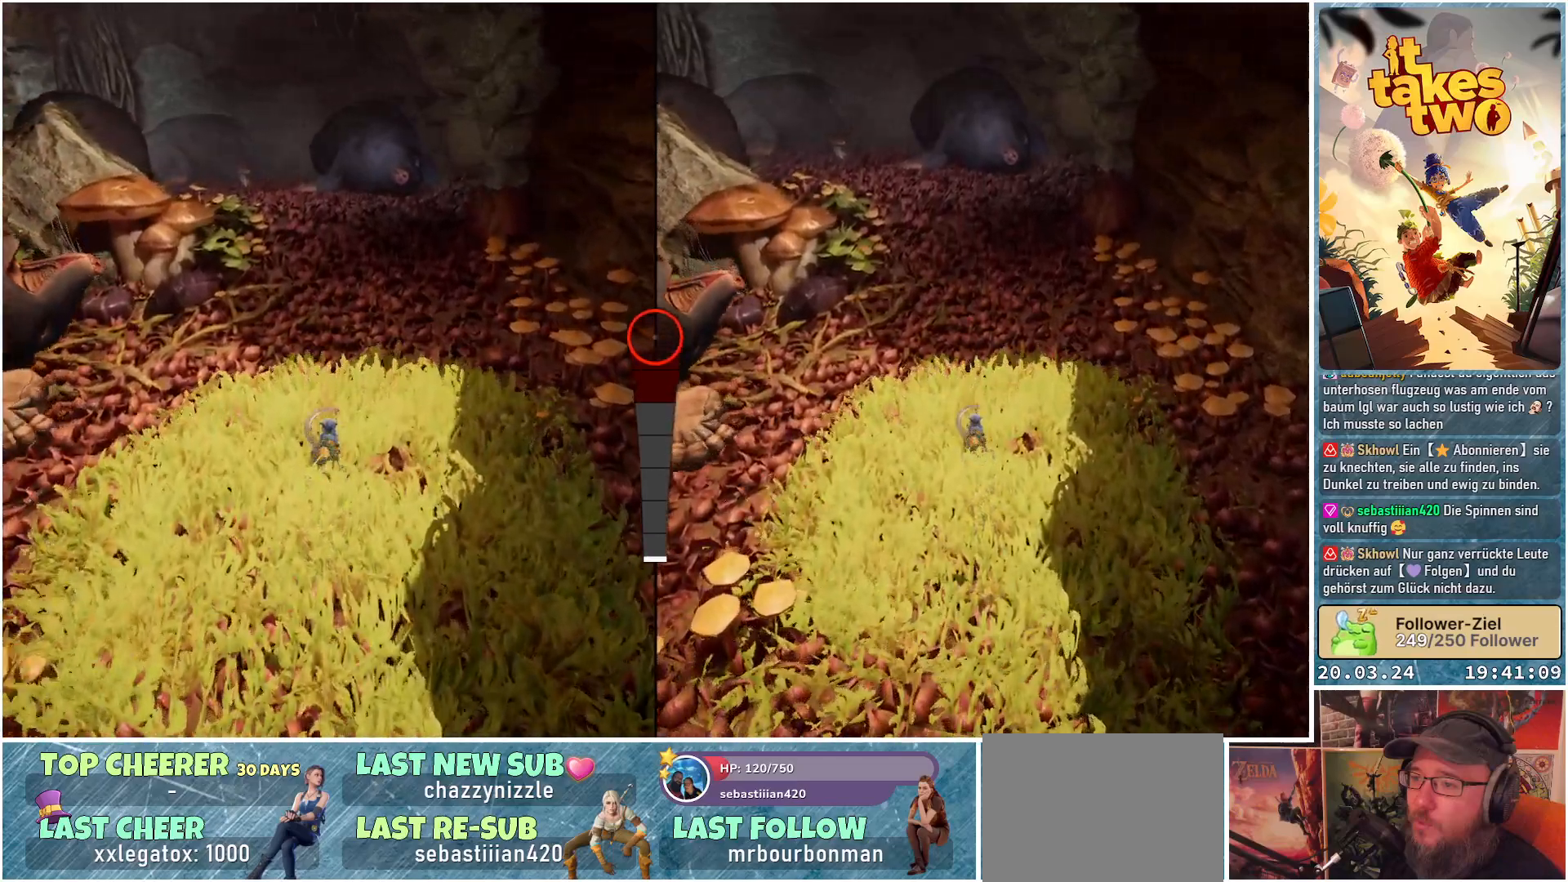
{"buttons": [], "left_stick": "up", "right_stick": "center", "events": []}
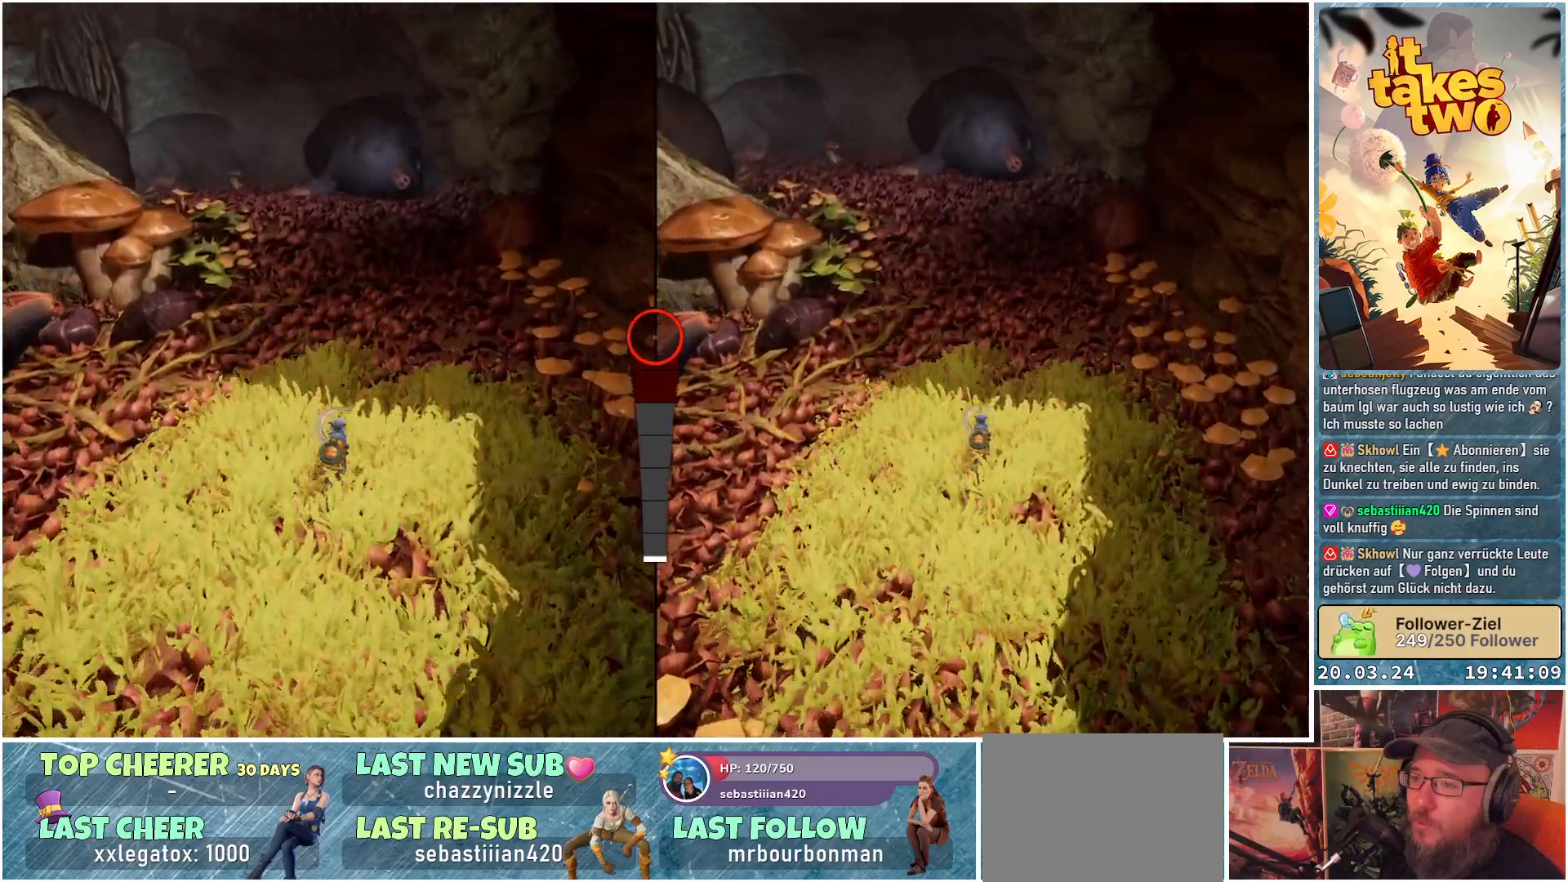
{"buttons": [], "left_stick": "up", "right_stick": "center", "events": []}
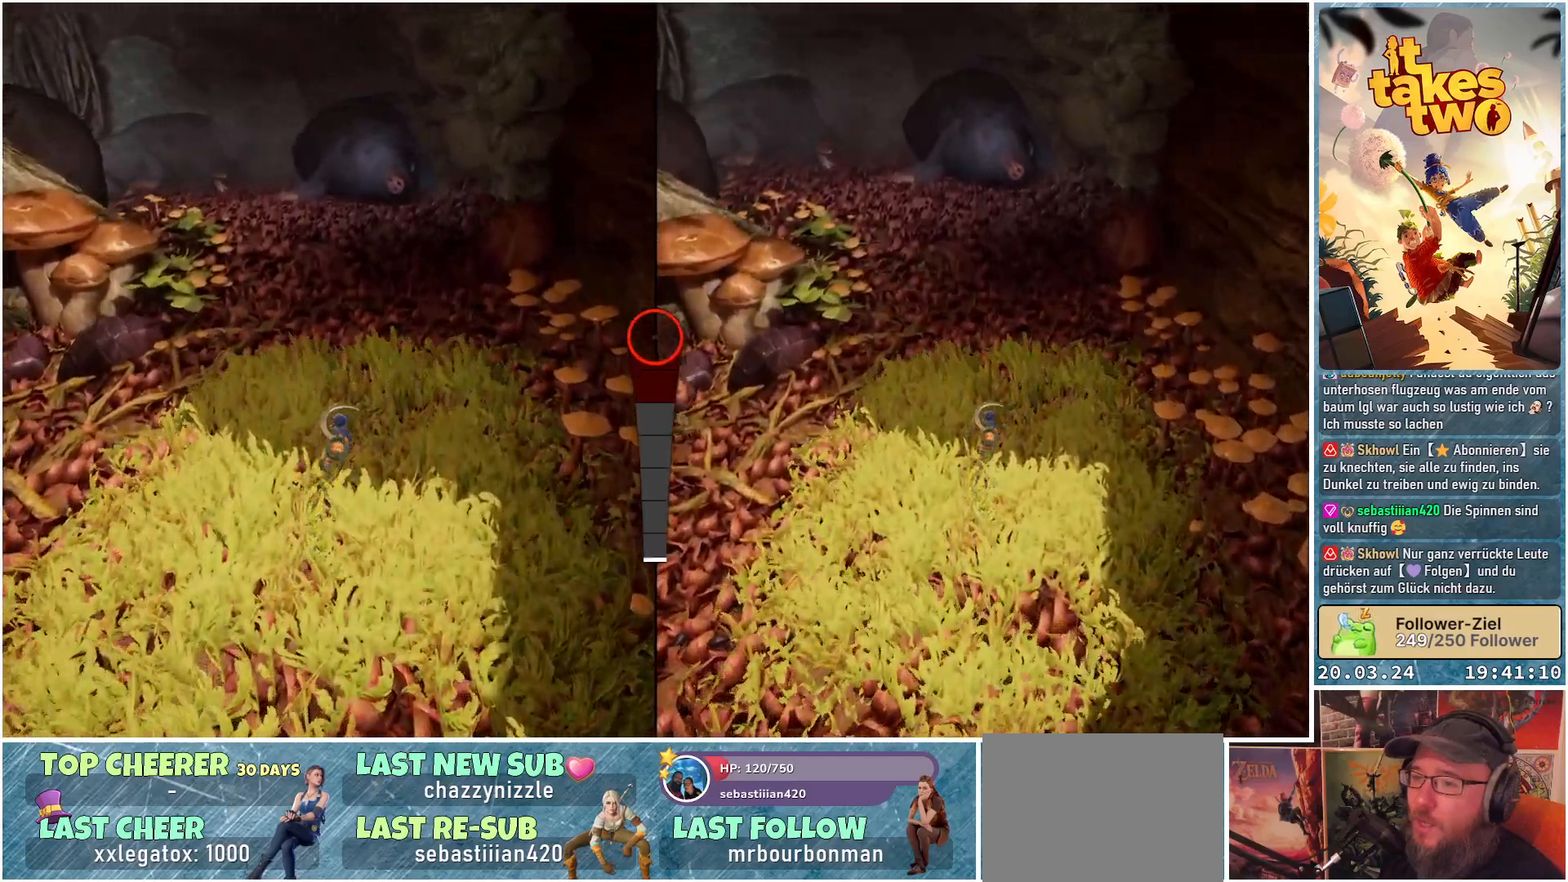
{"buttons": [], "left_stick": "up", "right_stick": "center", "events": []}
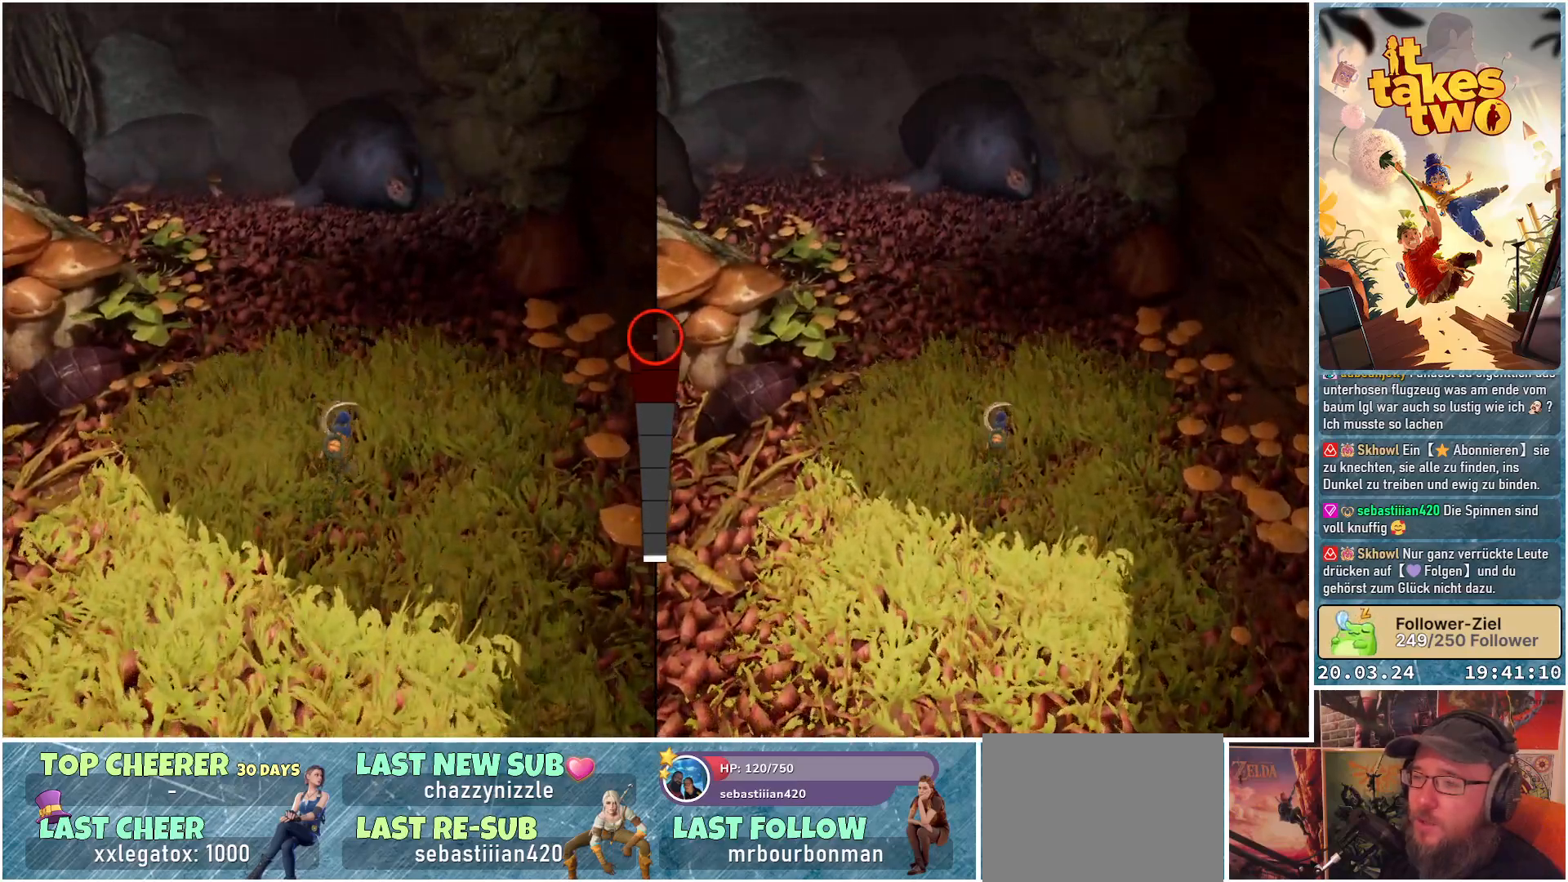
{"buttons": [], "left_stick": "up", "right_stick": "center", "events": []}
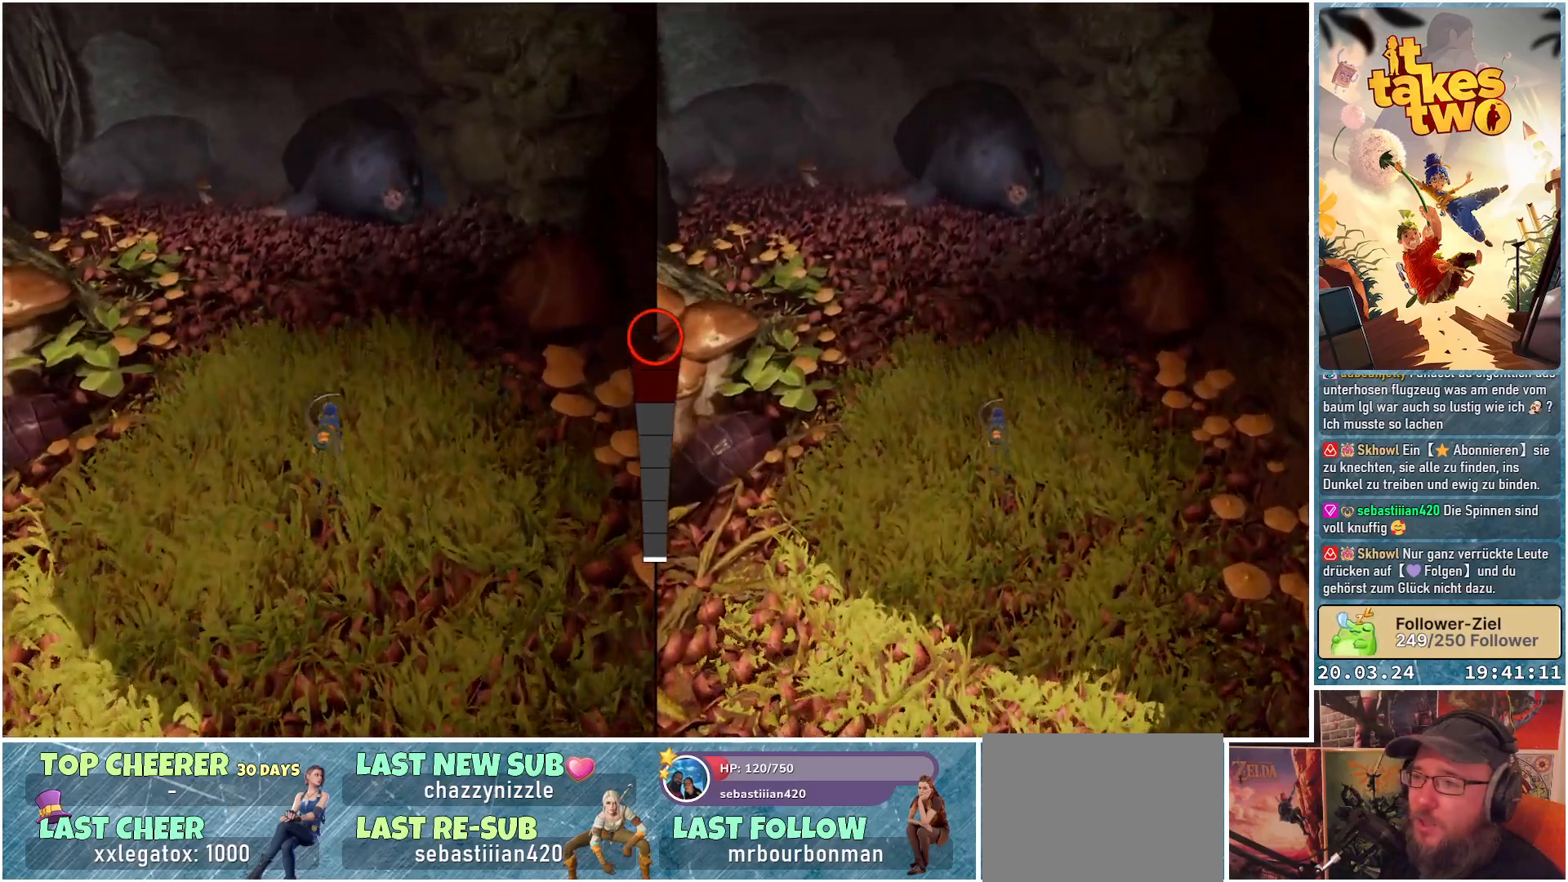
{"buttons": [], "left_stick": "up", "right_stick": "down-left", "events": [[150, "right_stick", "down-left"]]}